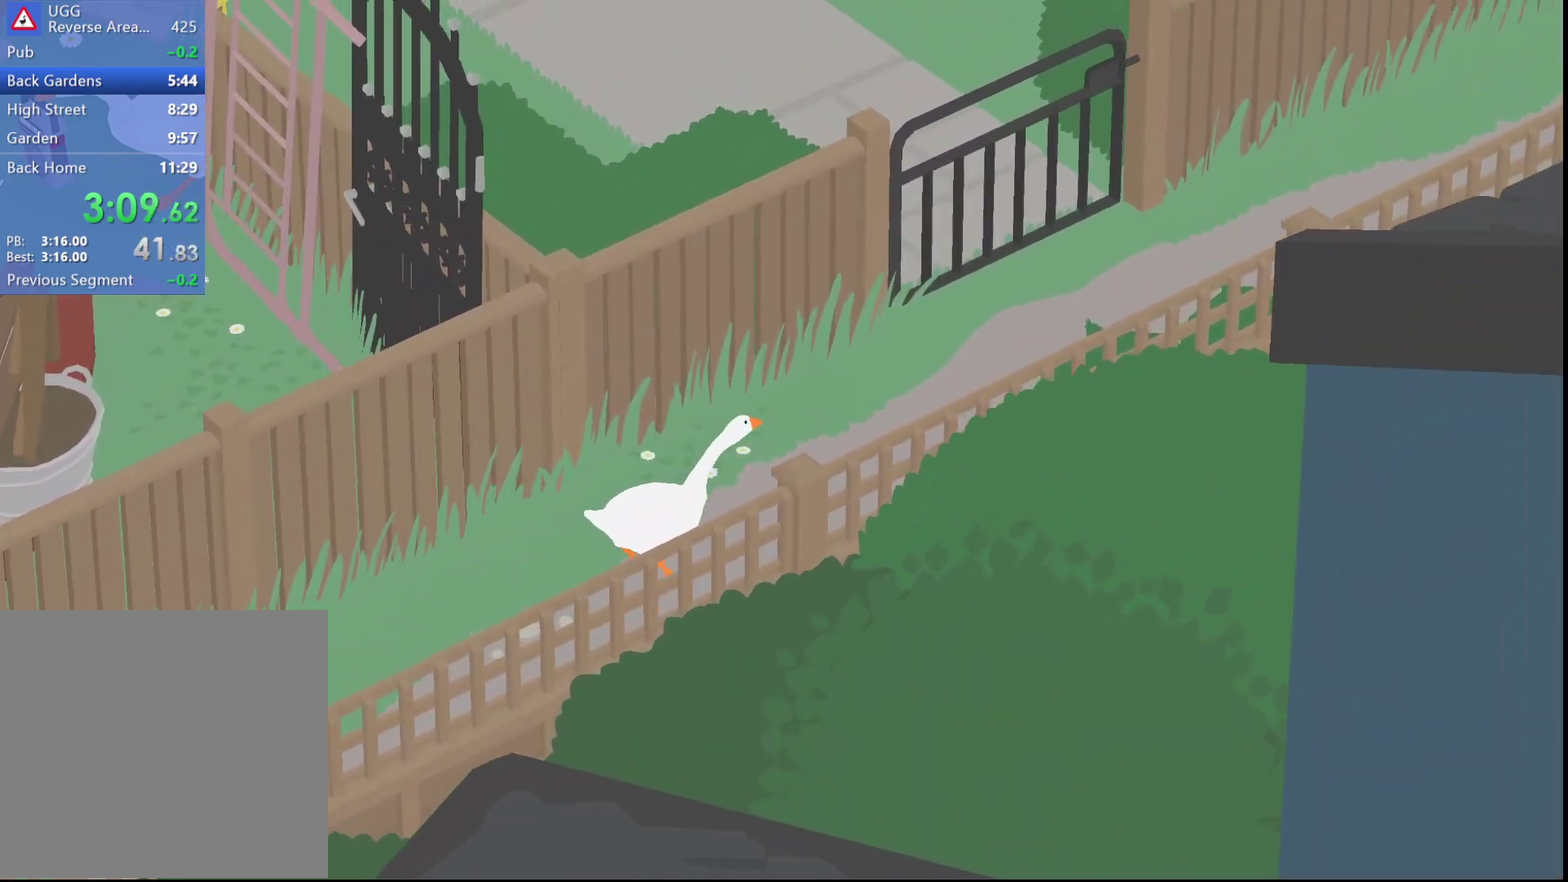
Gameplay with a controller (Xbox layout); each line is a JSON object with the inputs held at the frame after it. "events" lists button and stick changes between this image and that frame as [ms after this image, input, new state], when the widget could be followed in between. Not read: R3 right_stick.
{"buttons": ["A"], "left_stick": "up-right", "events": []}
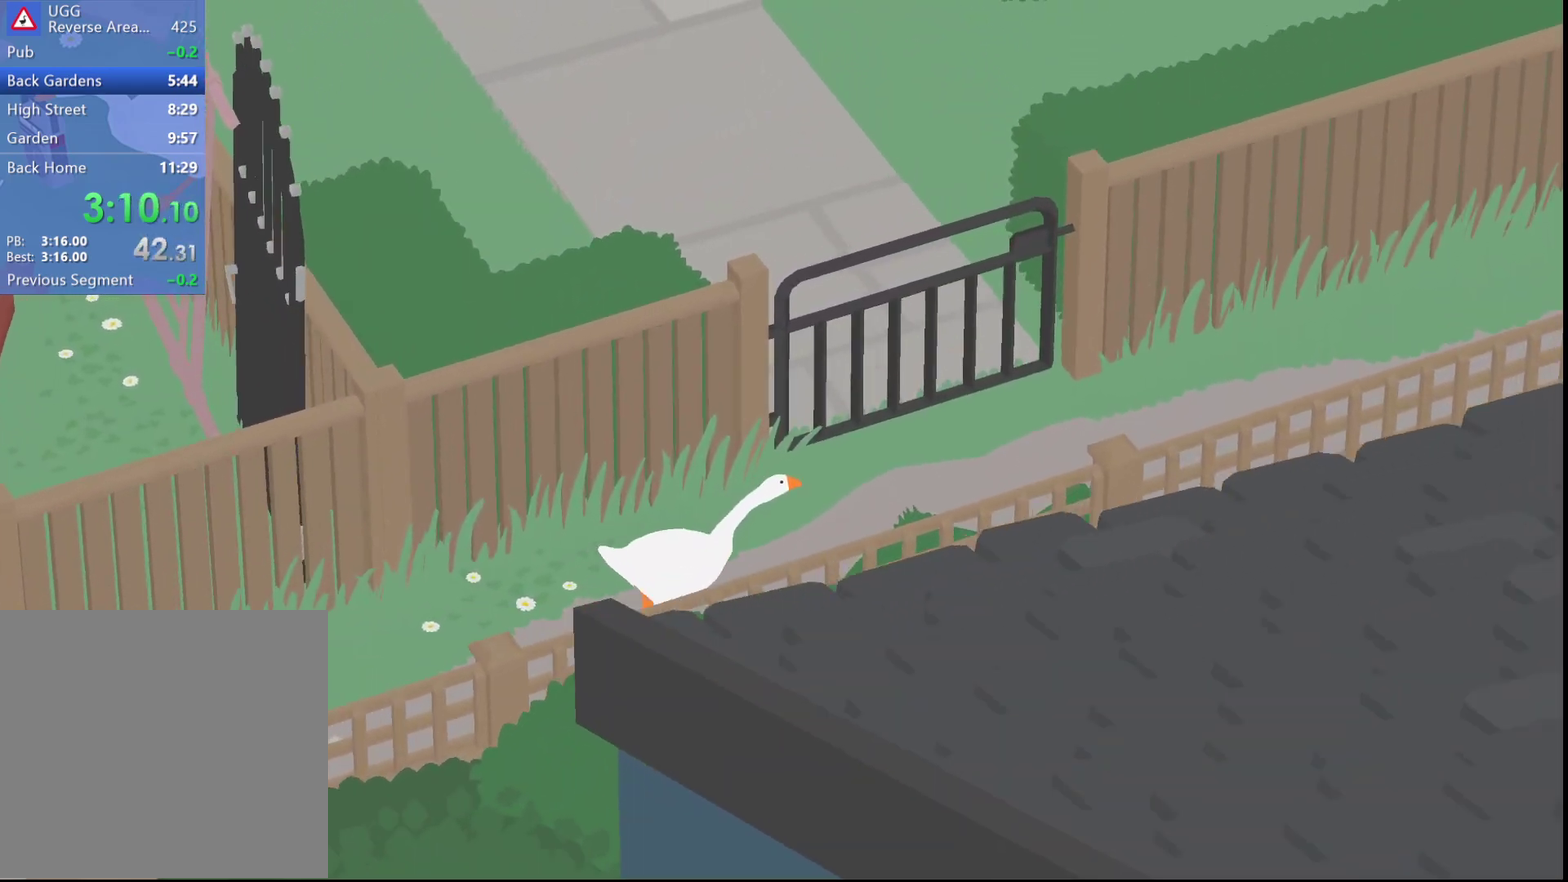
{"buttons": ["A"], "left_stick": "right", "events": [[233, "left_stick", "right"]]}
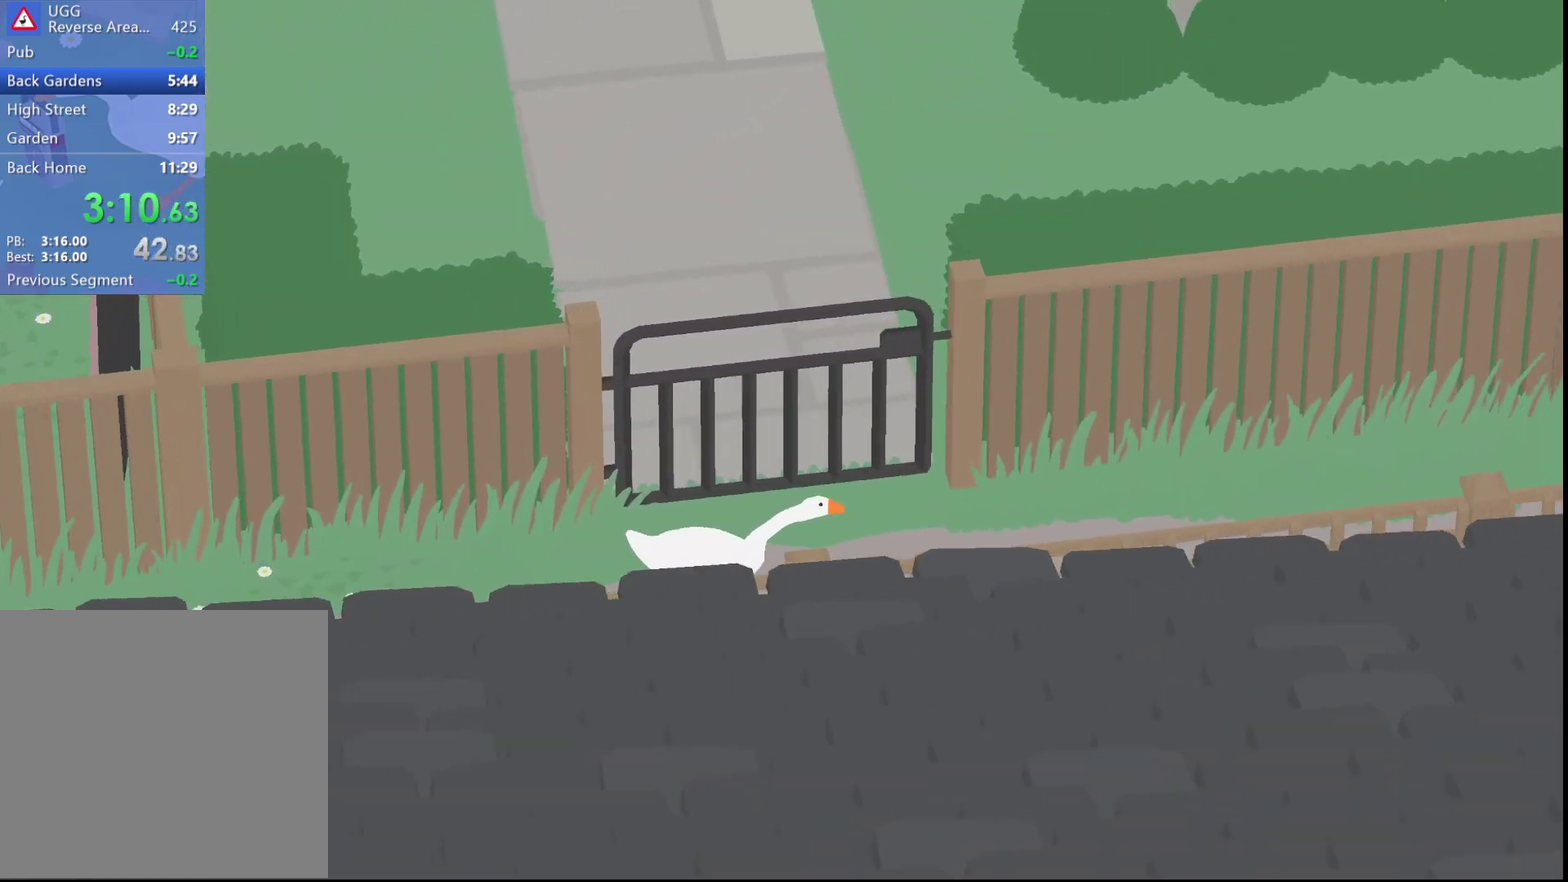
{"buttons": ["A"], "left_stick": "right", "events": []}
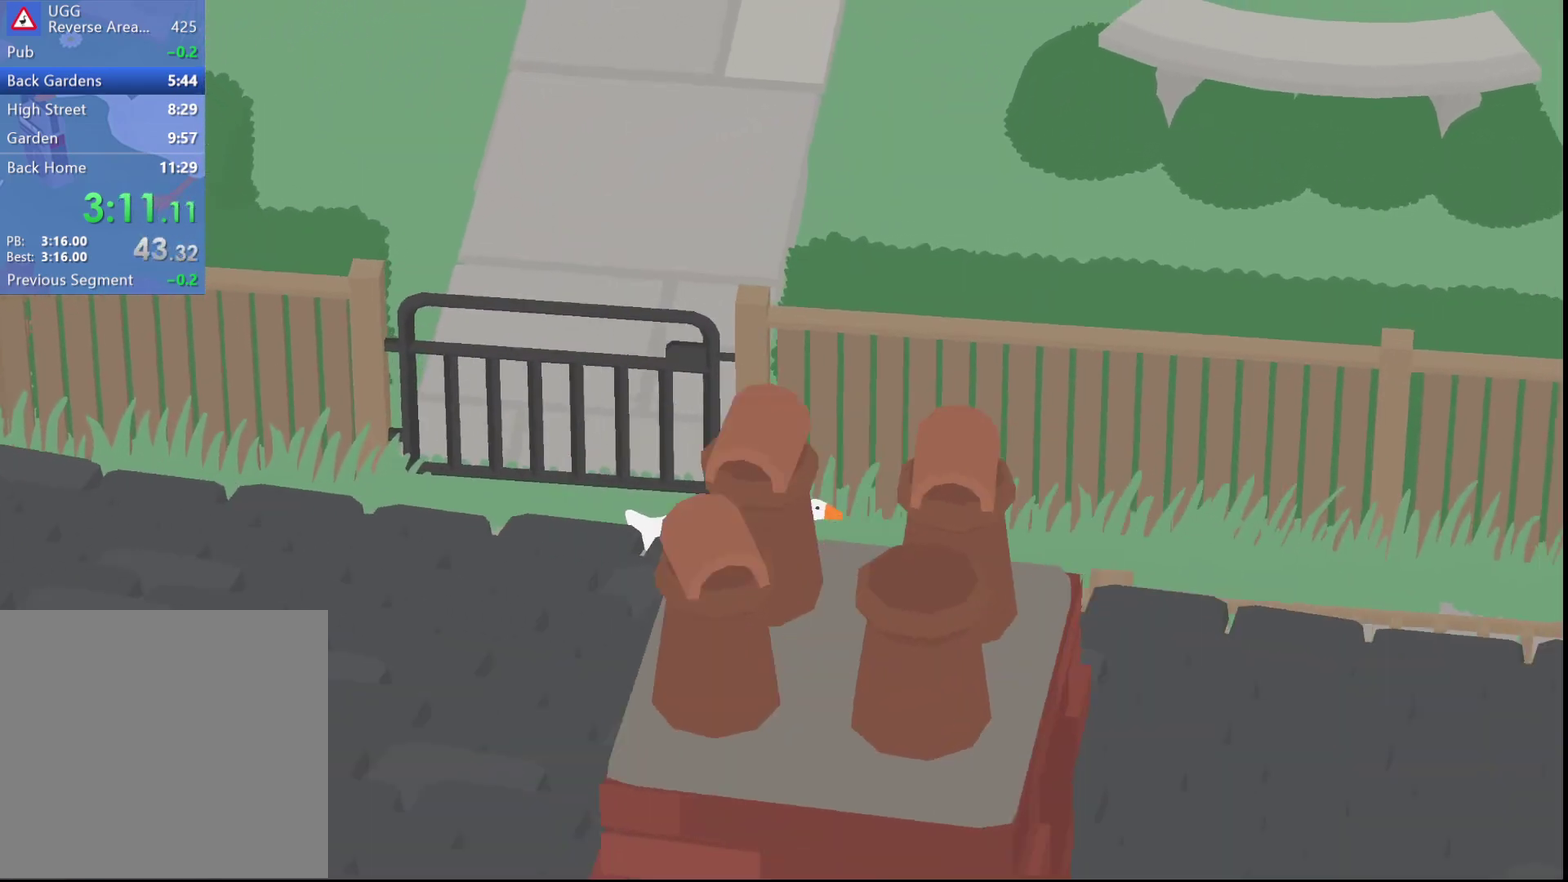
{"buttons": ["A"], "left_stick": "right", "events": []}
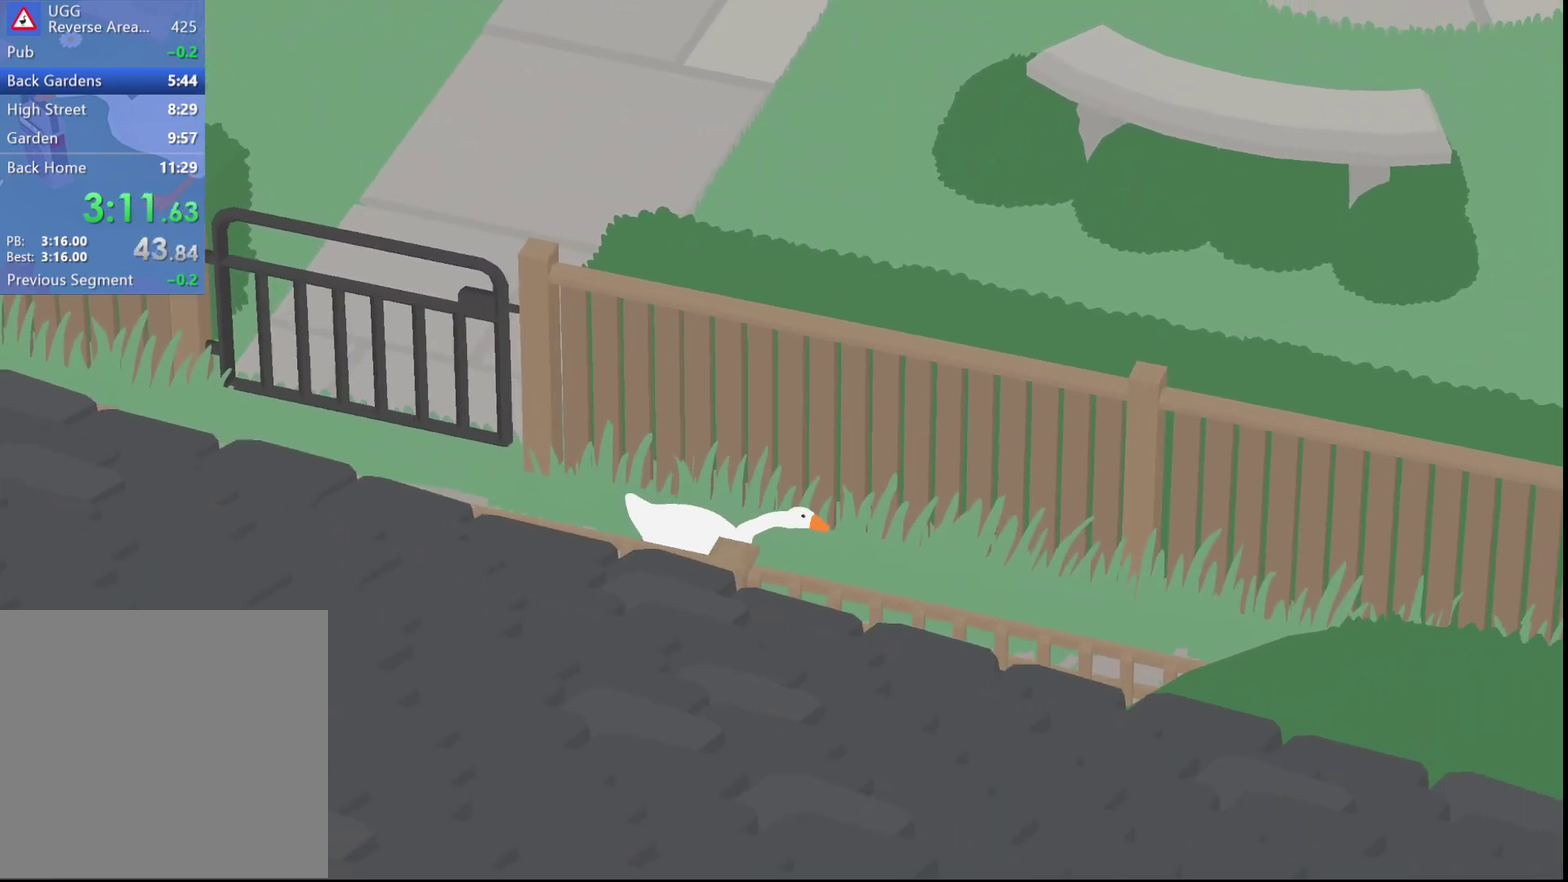
{"buttons": ["A"], "left_stick": "down-right", "events": [[183, "left_stick", "down-right"]]}
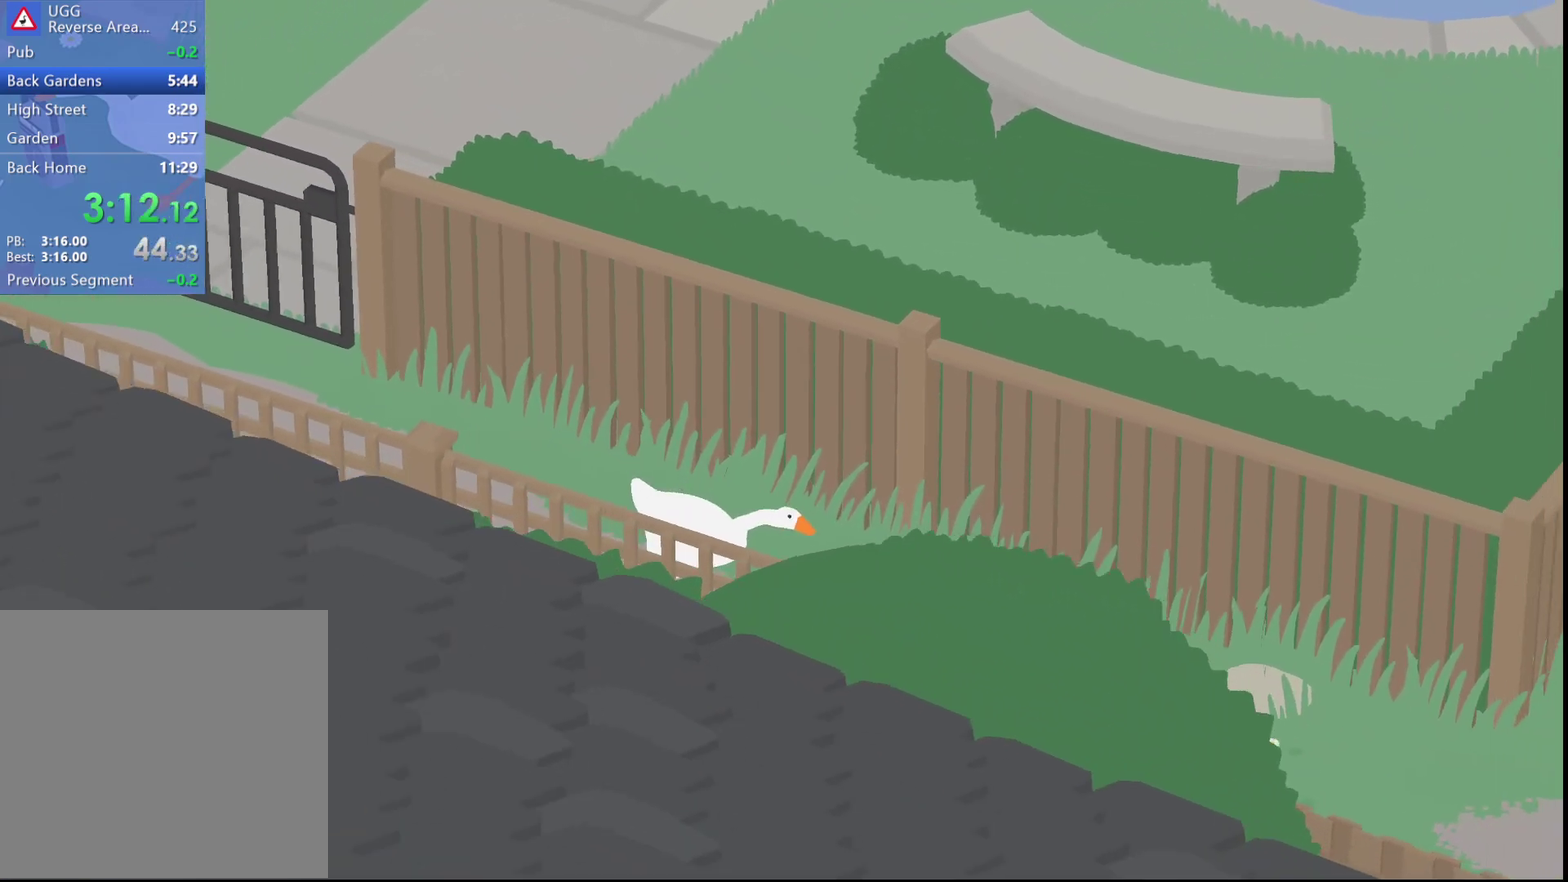
{"buttons": ["A"], "left_stick": "down-right", "events": []}
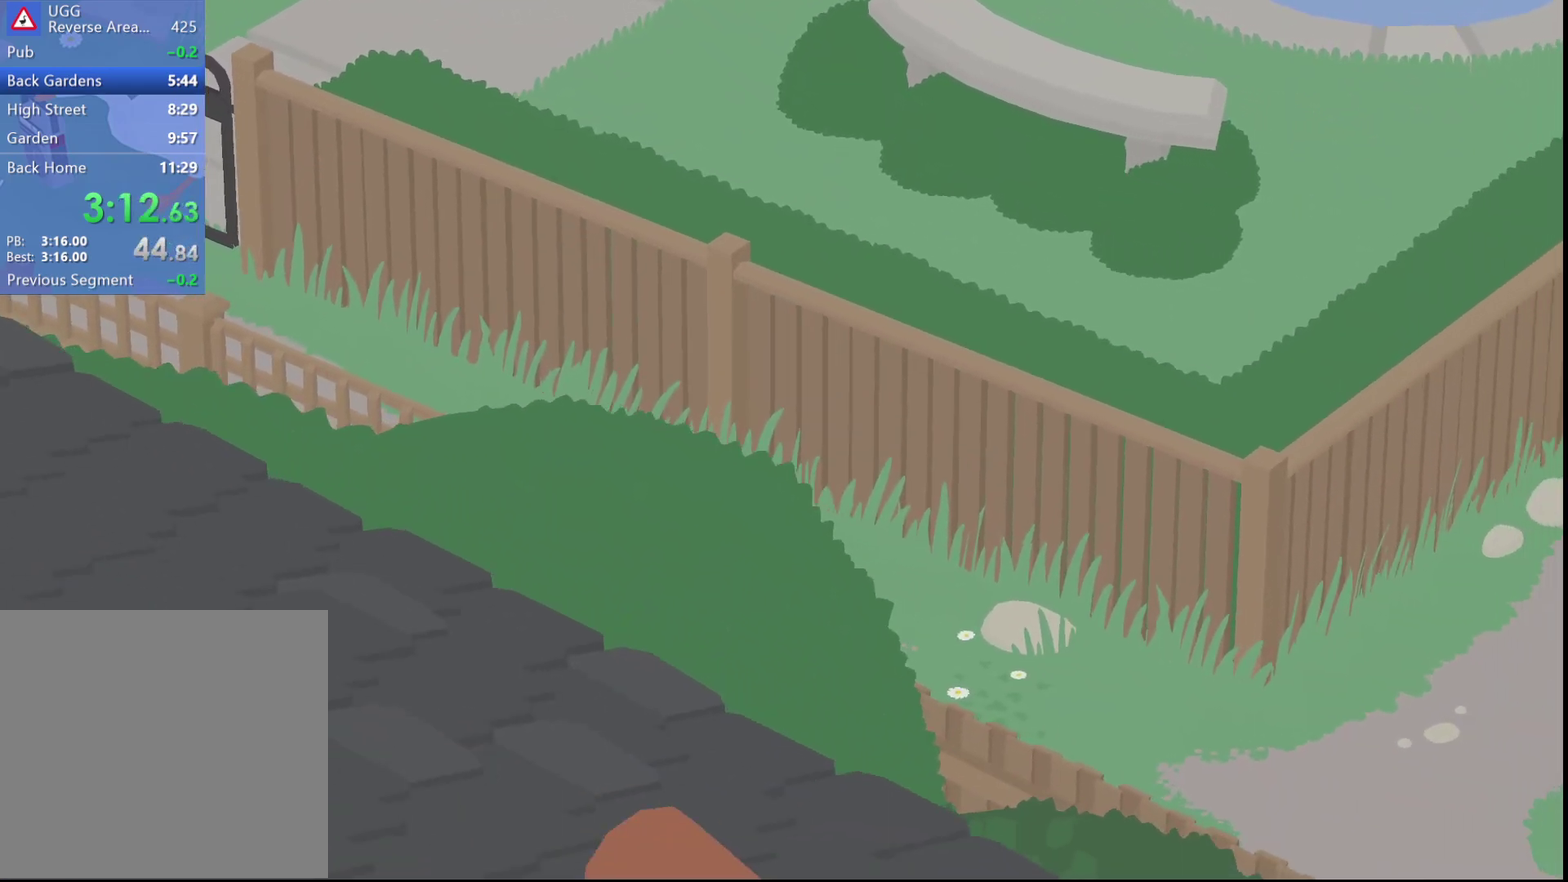
{"buttons": ["A"], "left_stick": "down-right", "events": []}
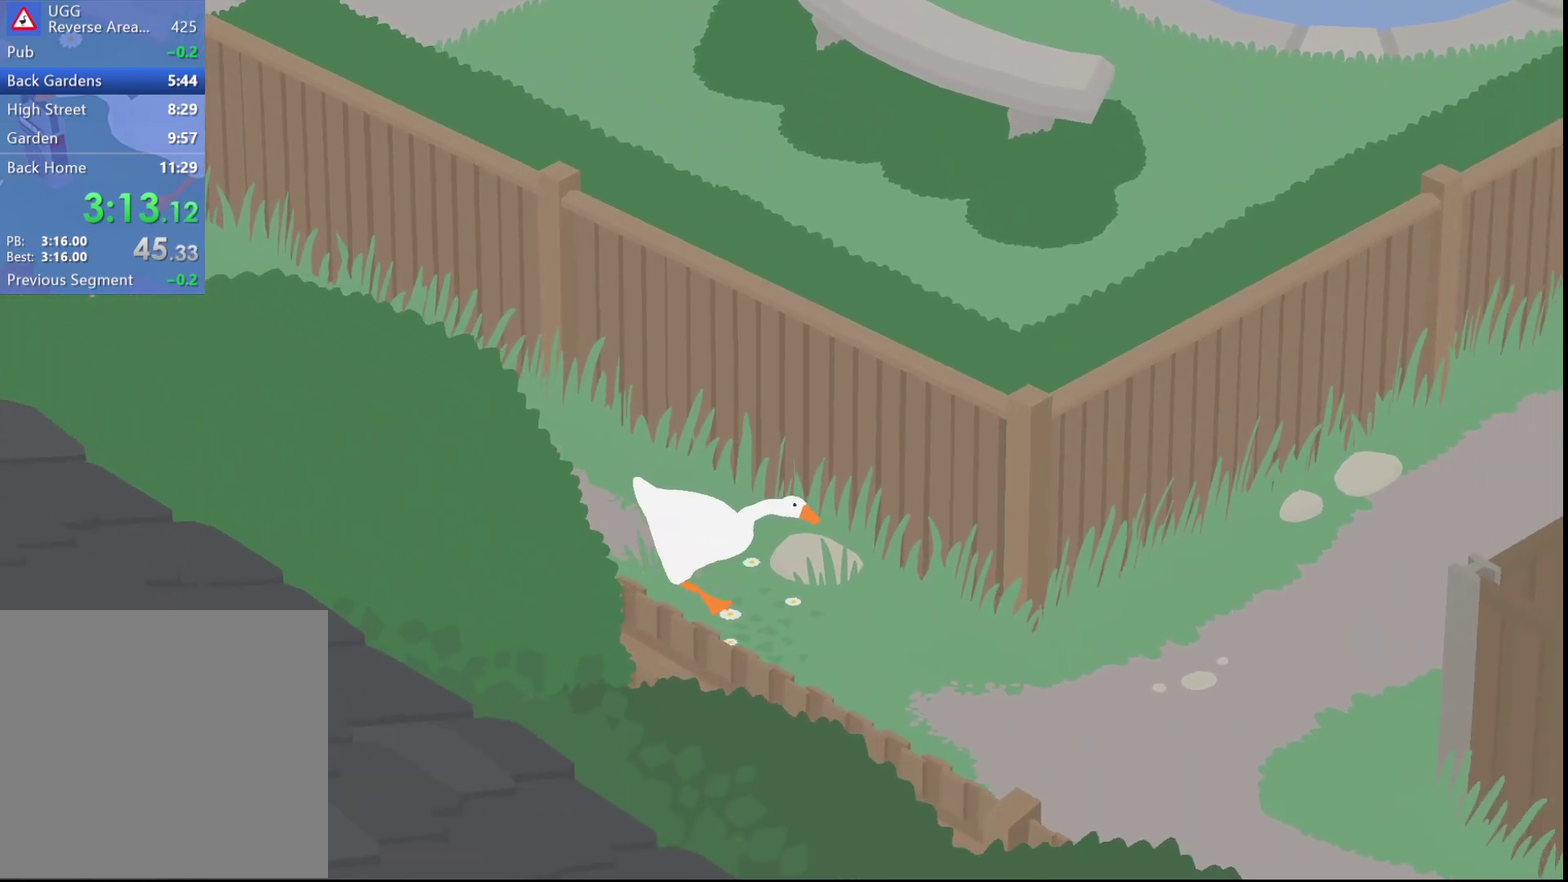
{"buttons": ["A"], "left_stick": "right", "events": [[400, "left_stick", "right"]]}
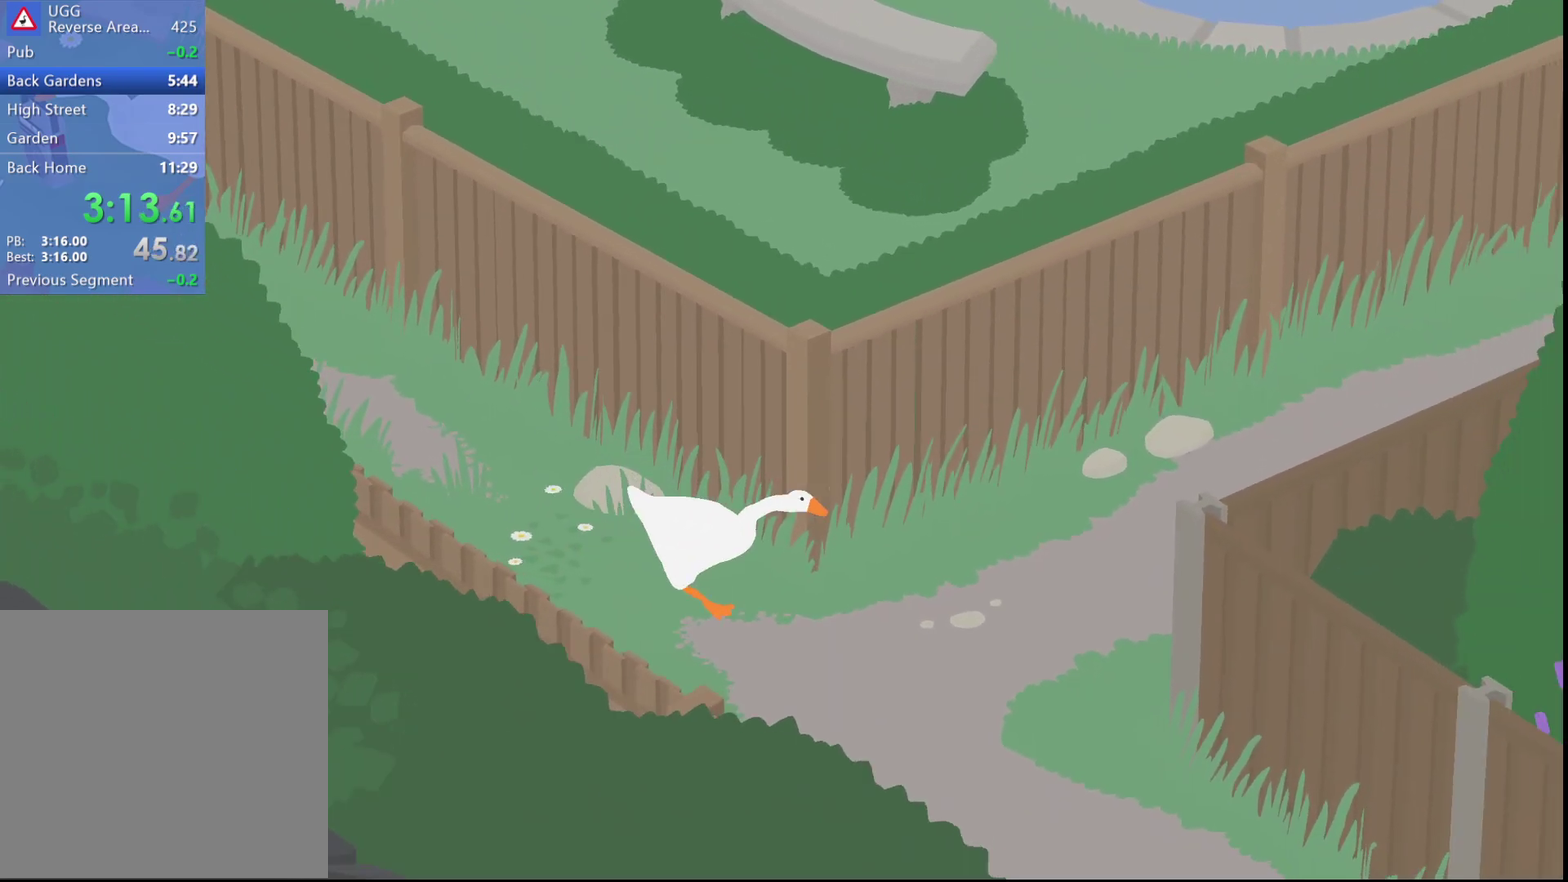
{"buttons": ["A"], "left_stick": "up-right", "events": [[17, "left_stick", "up-right"]]}
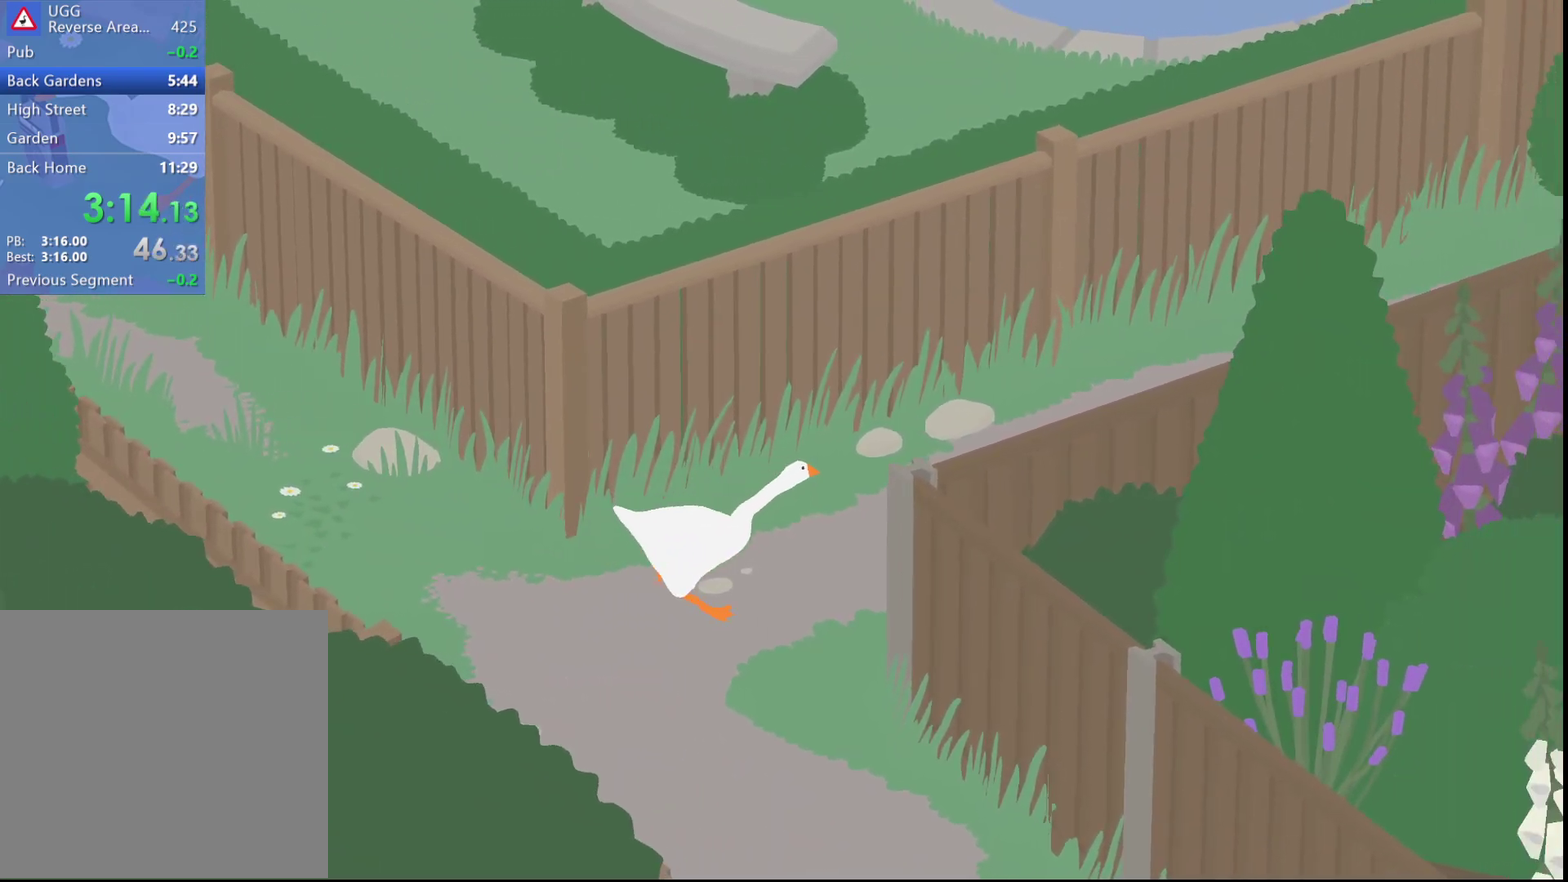
{"buttons": ["A"], "left_stick": "up-right", "events": []}
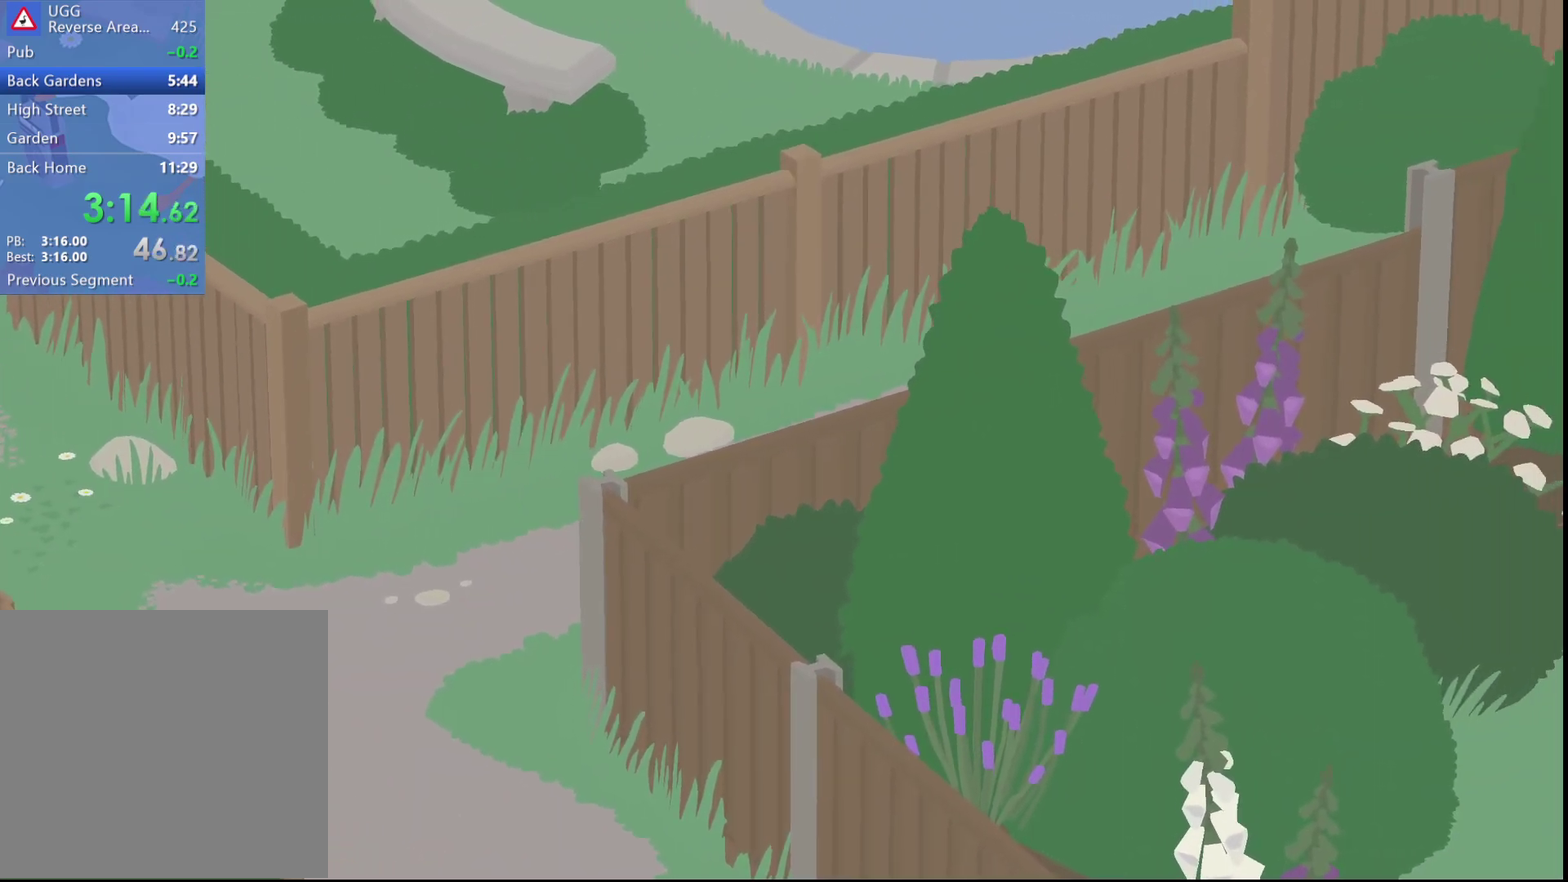
{"buttons": ["A"], "left_stick": "up-right", "events": []}
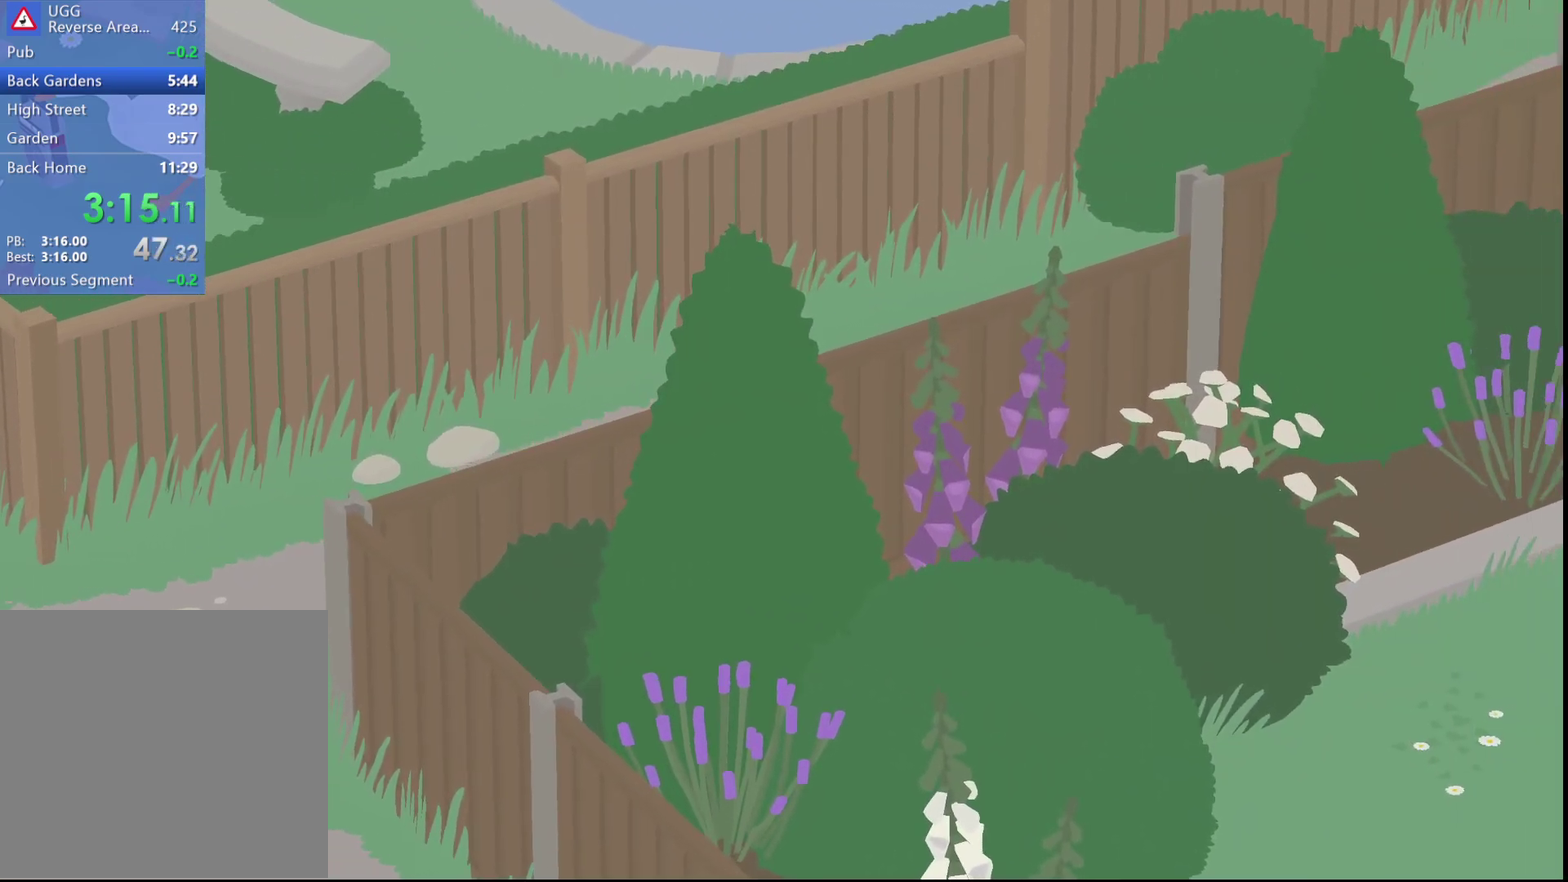
{"buttons": ["A"], "left_stick": "up-right", "events": []}
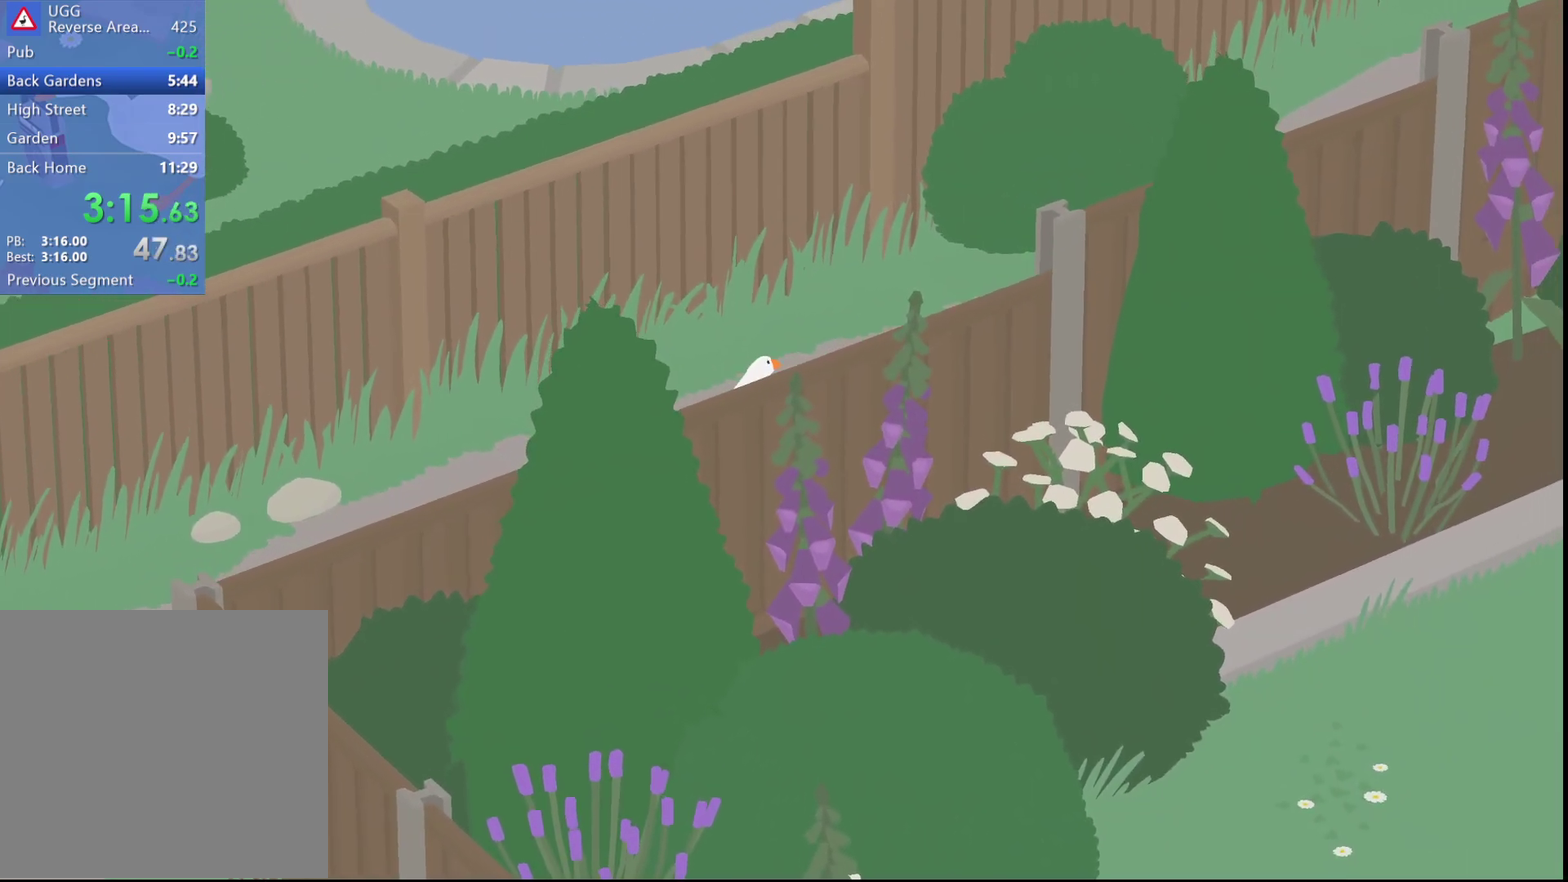
{"buttons": ["A"], "left_stick": "up-right", "events": []}
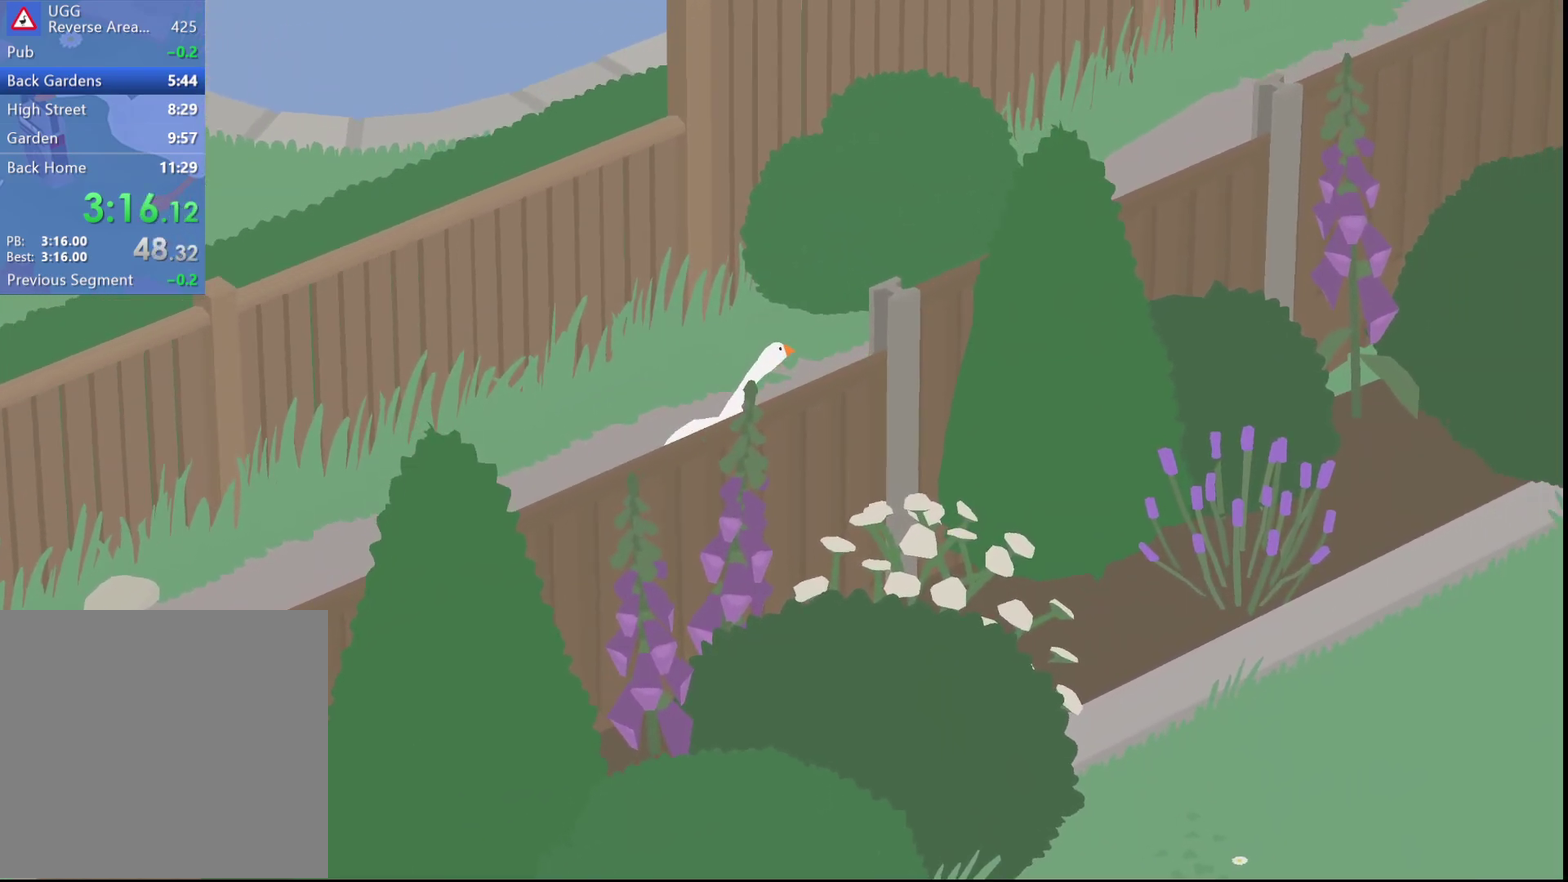
{"buttons": ["A"], "left_stick": "up-right", "events": []}
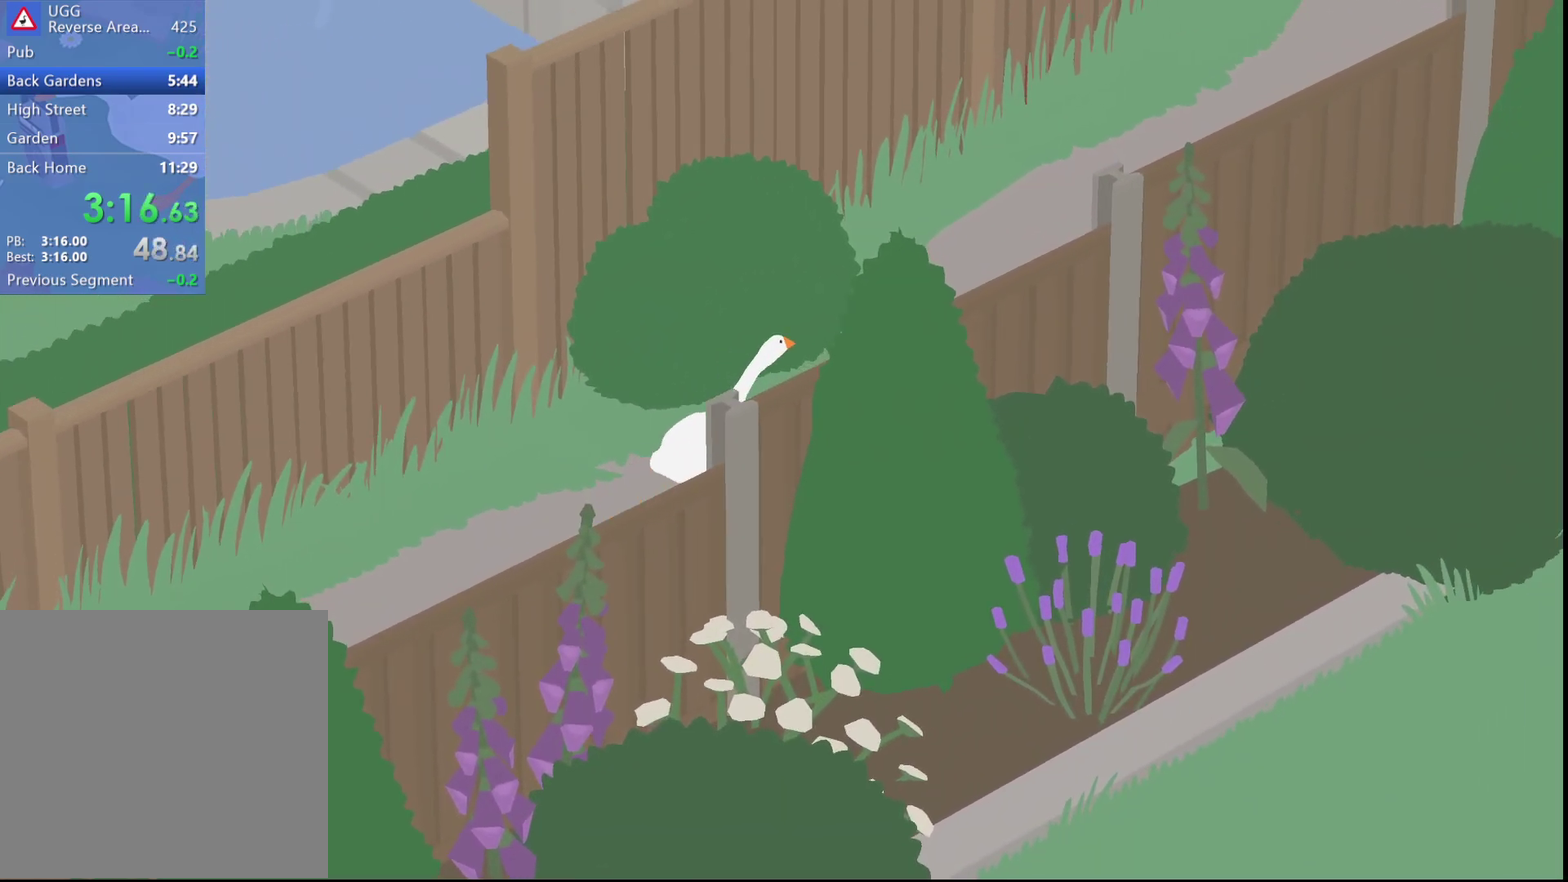
{"buttons": ["A"], "left_stick": "up-right", "events": []}
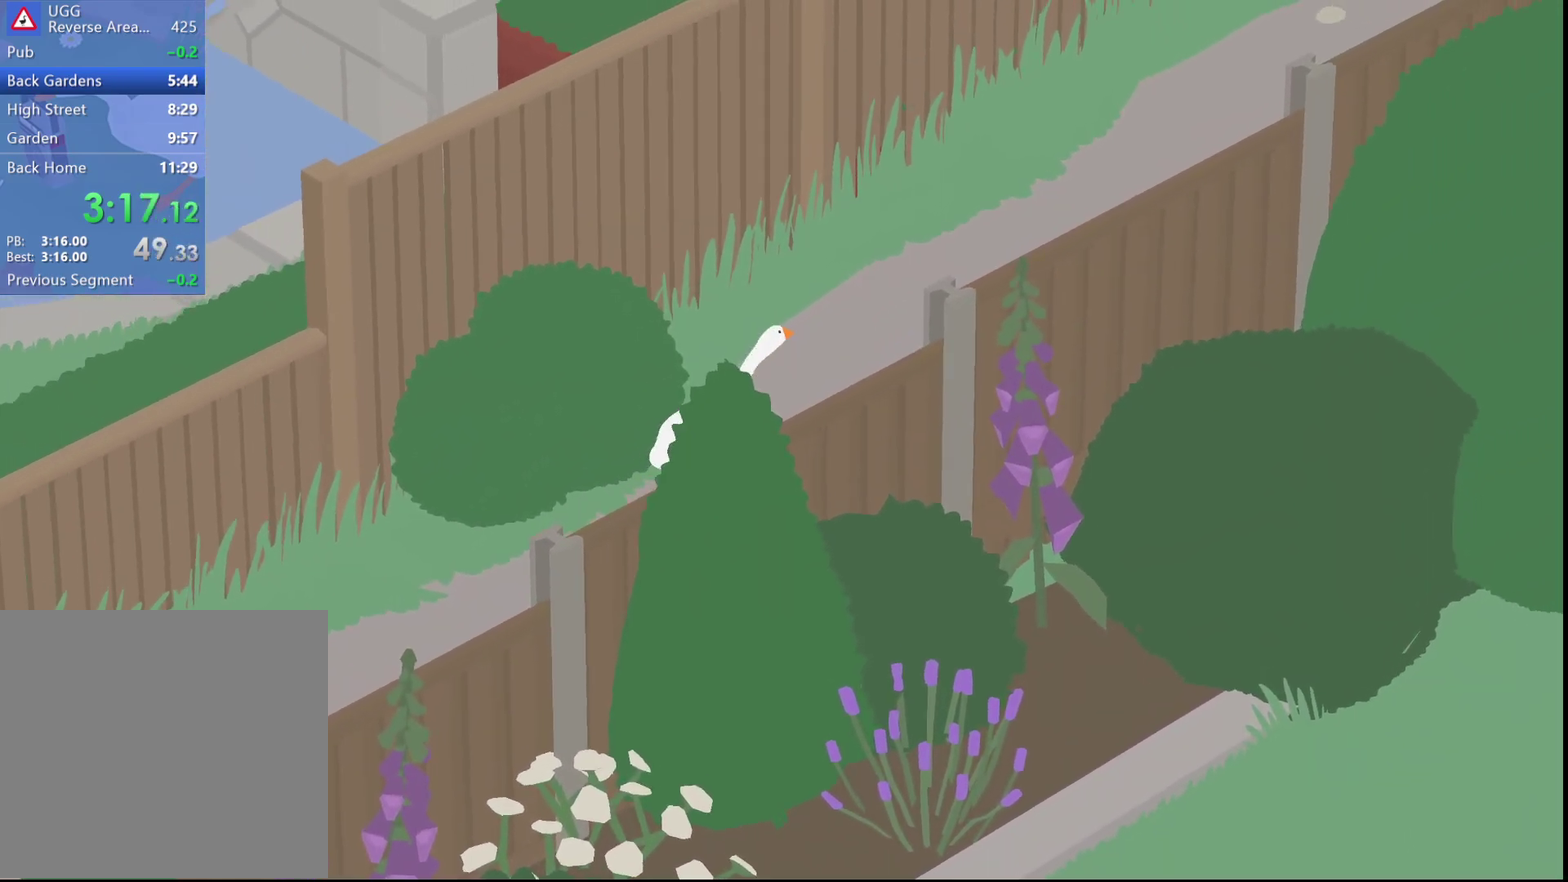
{"buttons": ["A"], "left_stick": "up-right", "events": []}
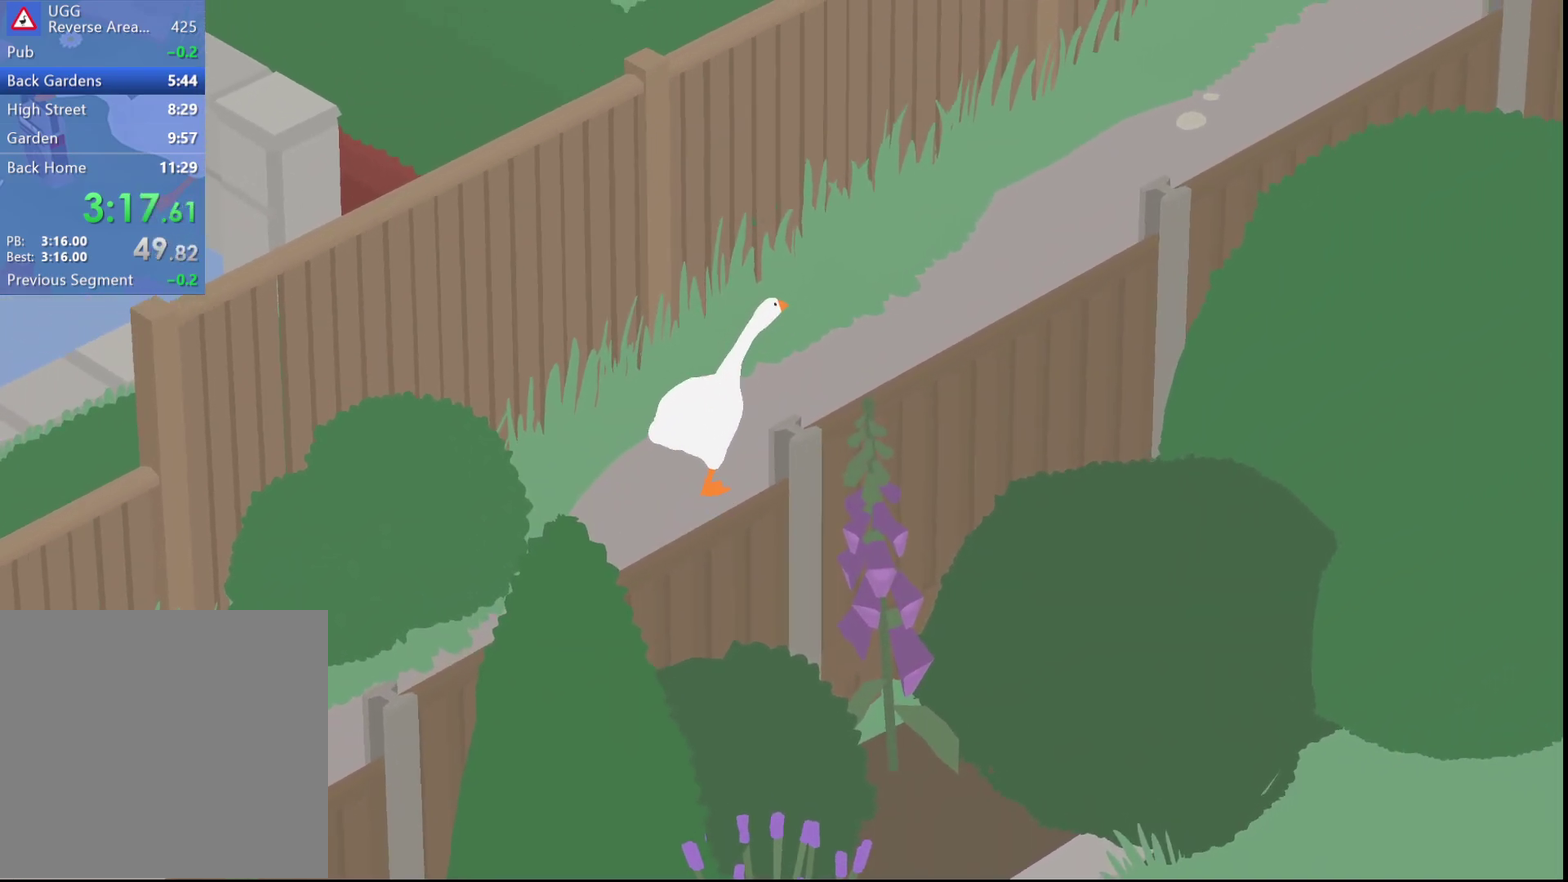
{"buttons": ["A"], "left_stick": "up-right", "events": []}
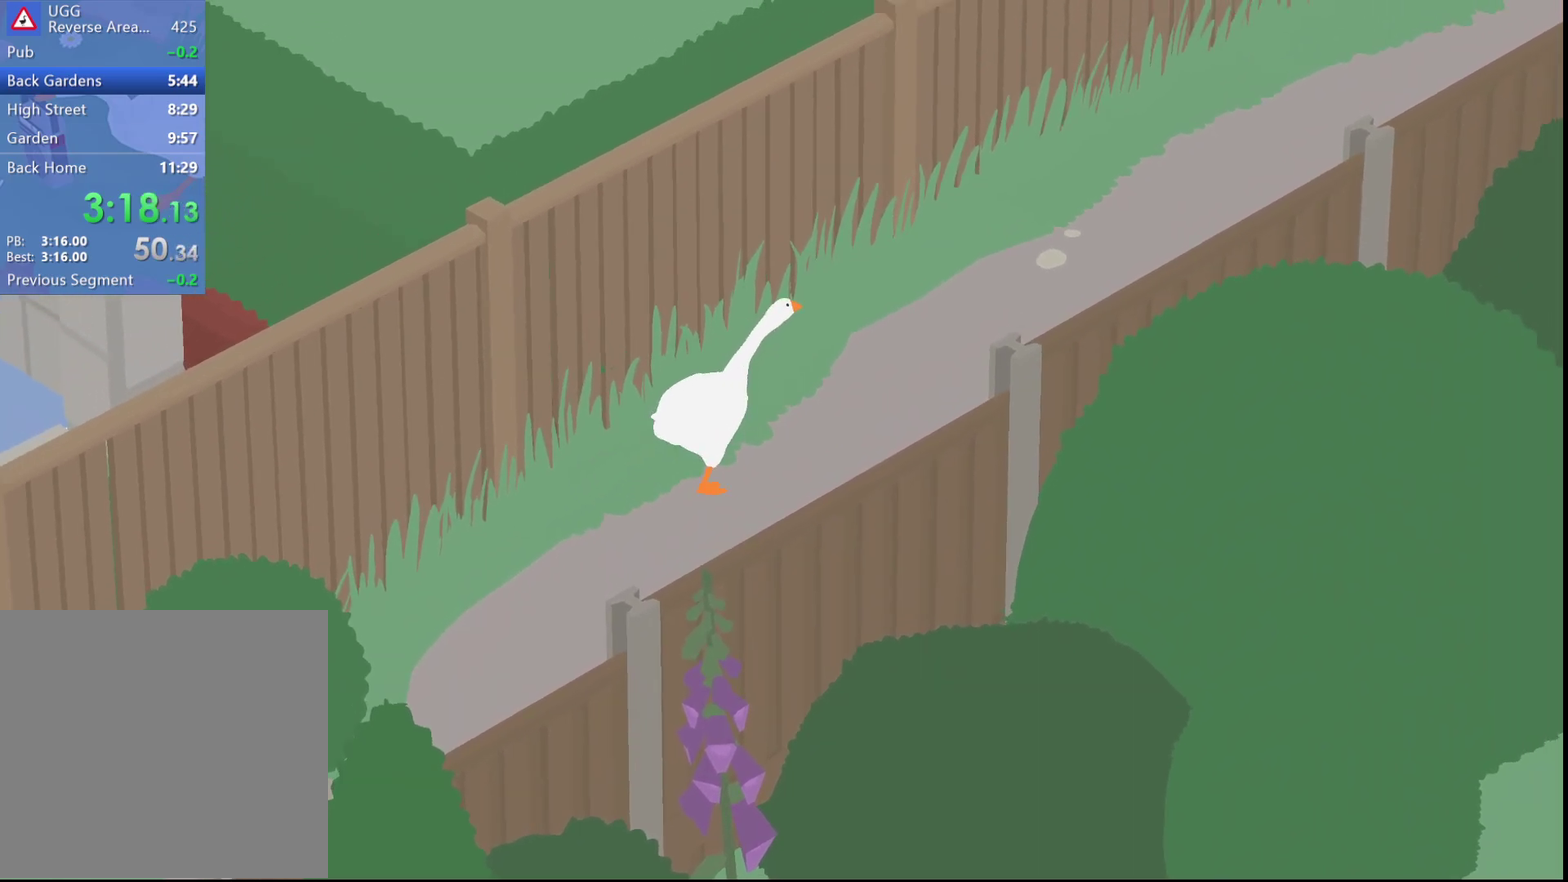
{"buttons": ["A", "R1"], "left_stick": "up-right", "events": [[433, "R1", "down"]]}
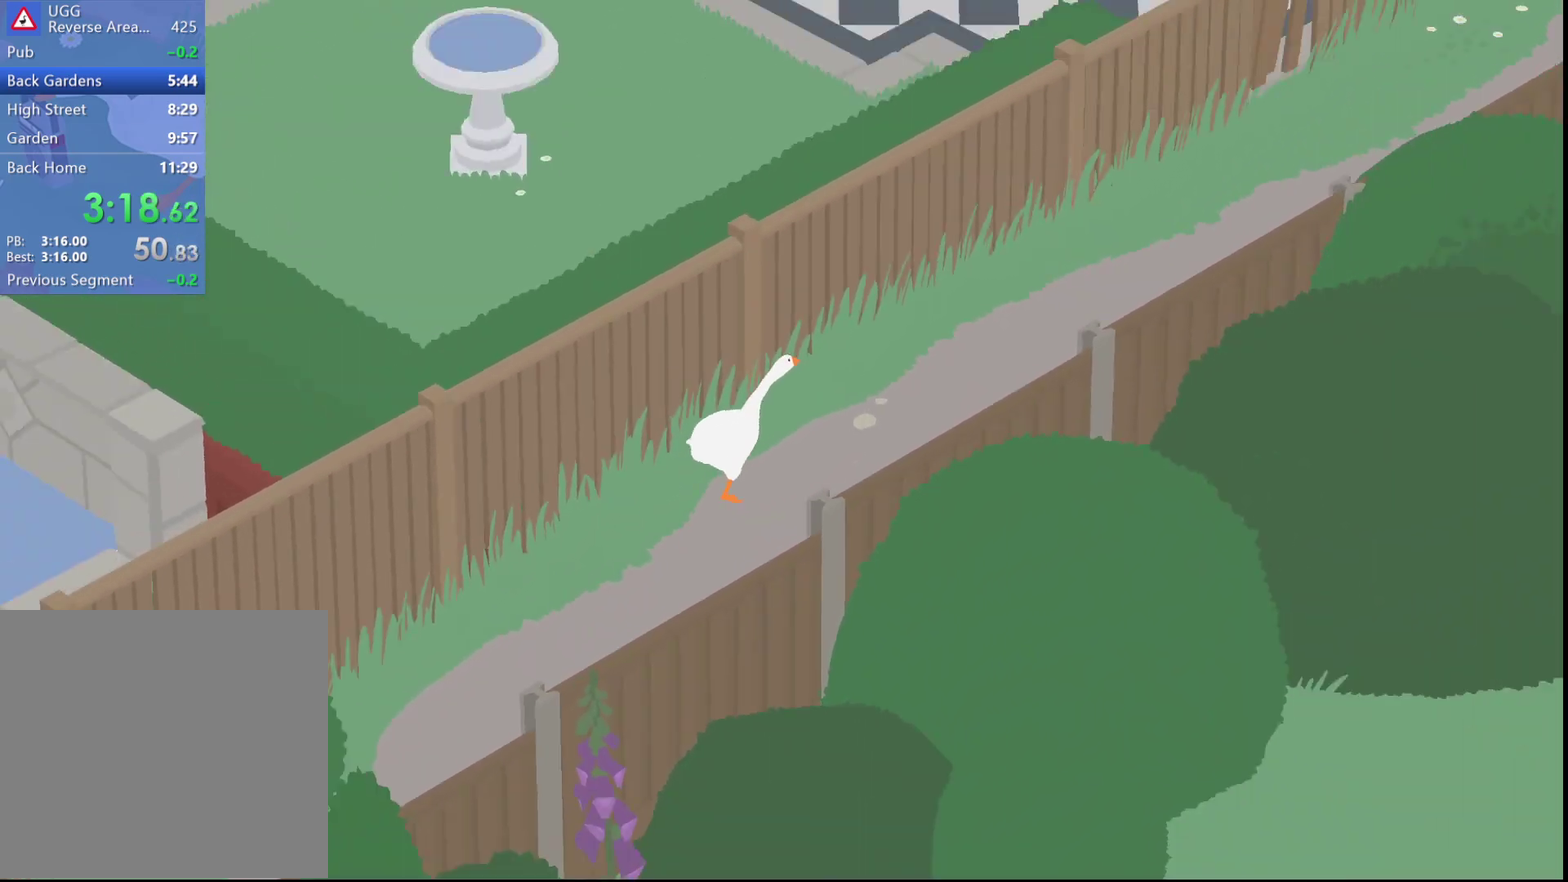
{"buttons": ["A", "R1"], "left_stick": "up-right", "events": []}
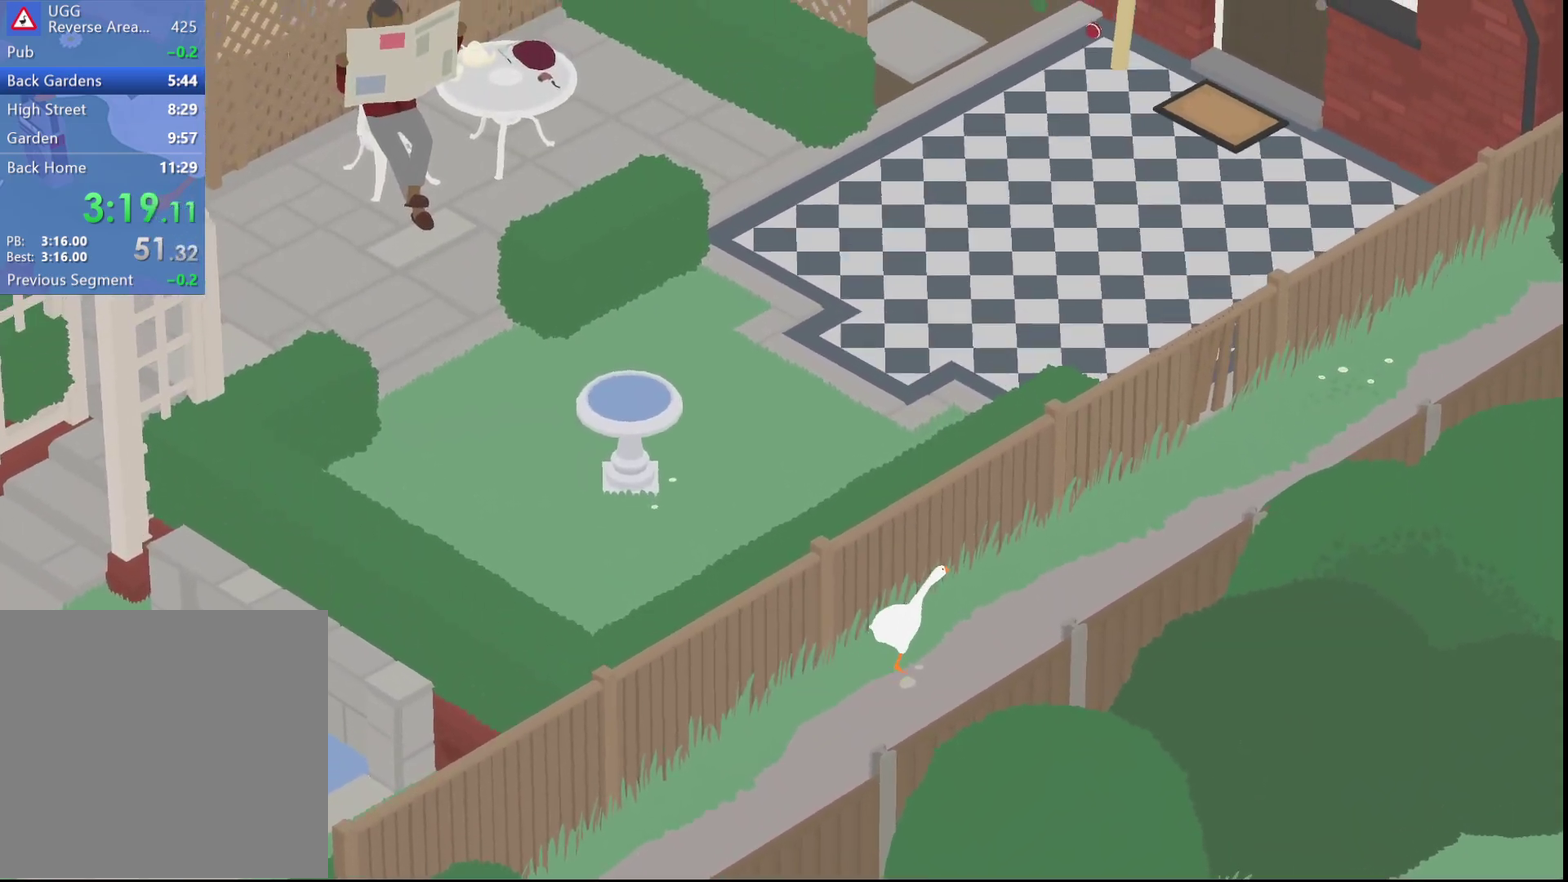
{"buttons": ["A", "R1"], "left_stick": "up-right", "events": []}
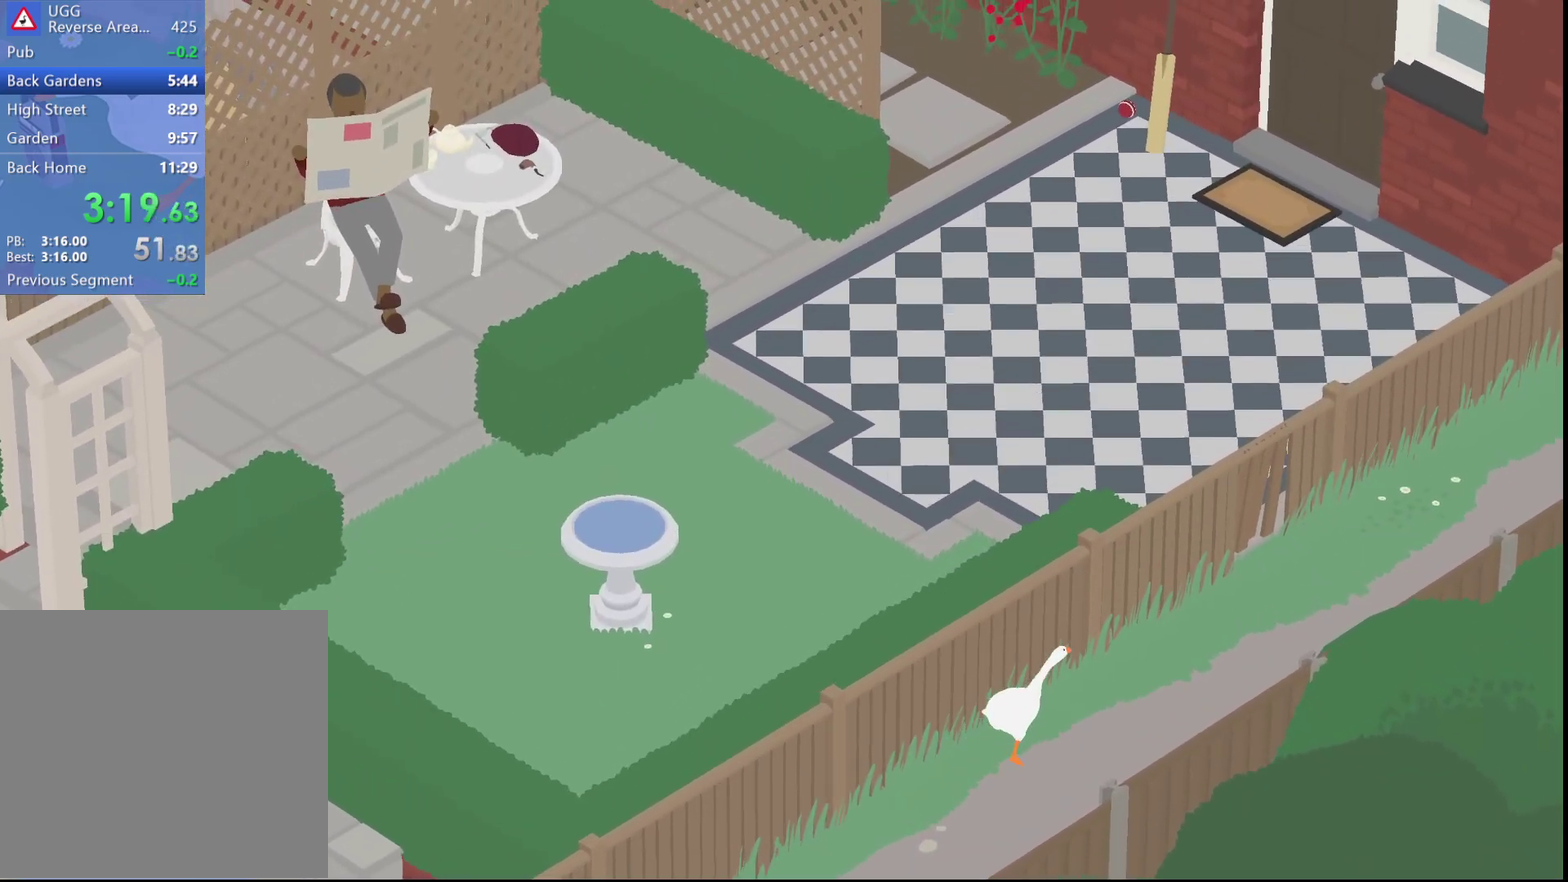
{"buttons": ["A"], "left_stick": "up-right", "events": [[100, "R1", "up"]]}
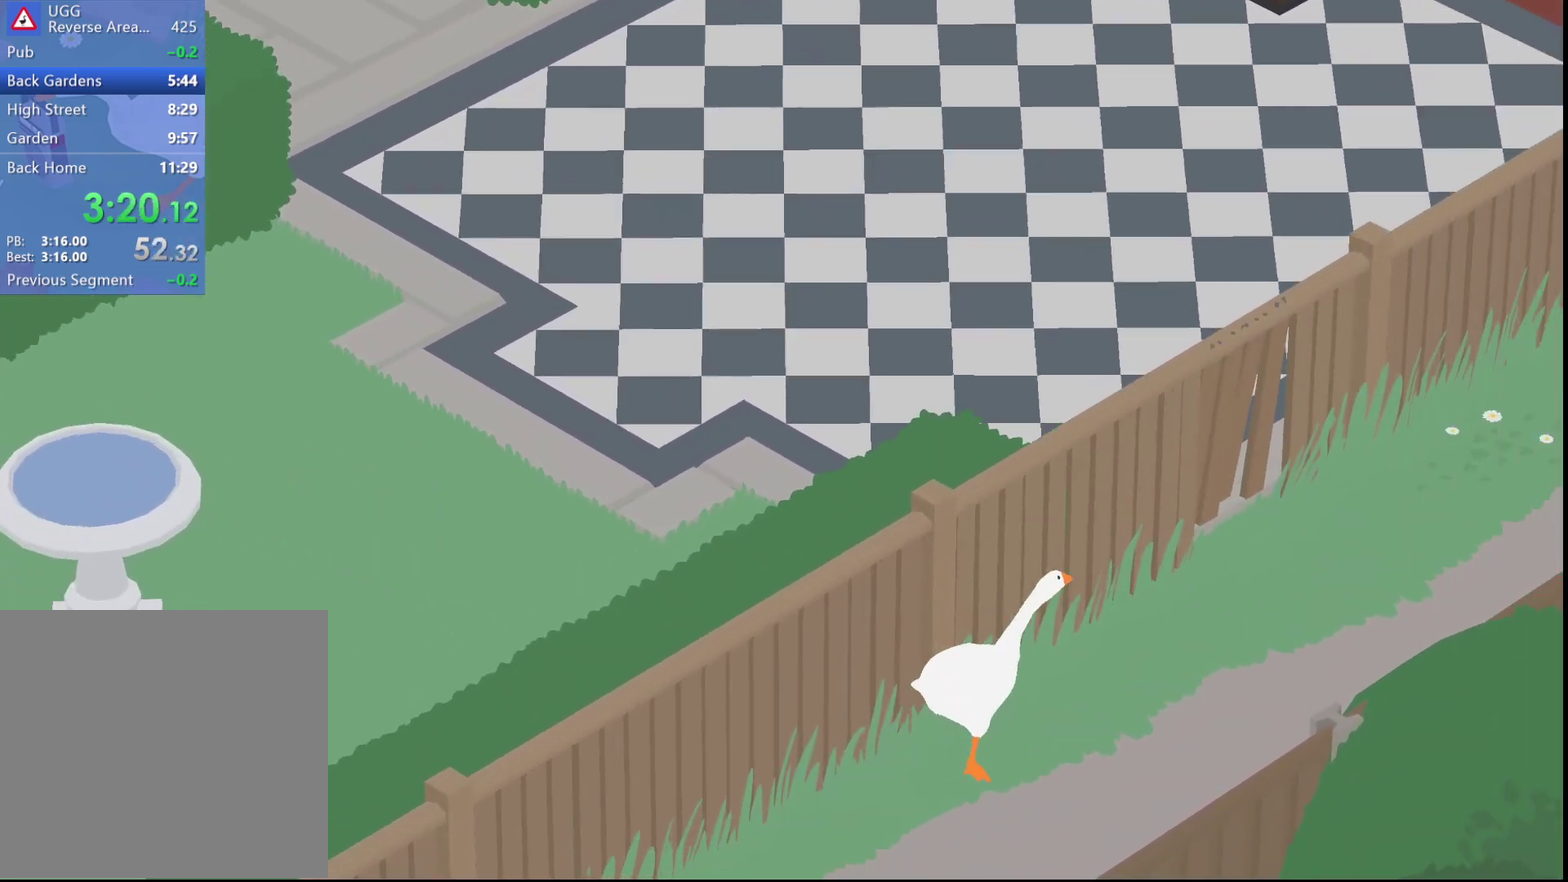
{"buttons": ["A"], "left_stick": "up-right", "events": []}
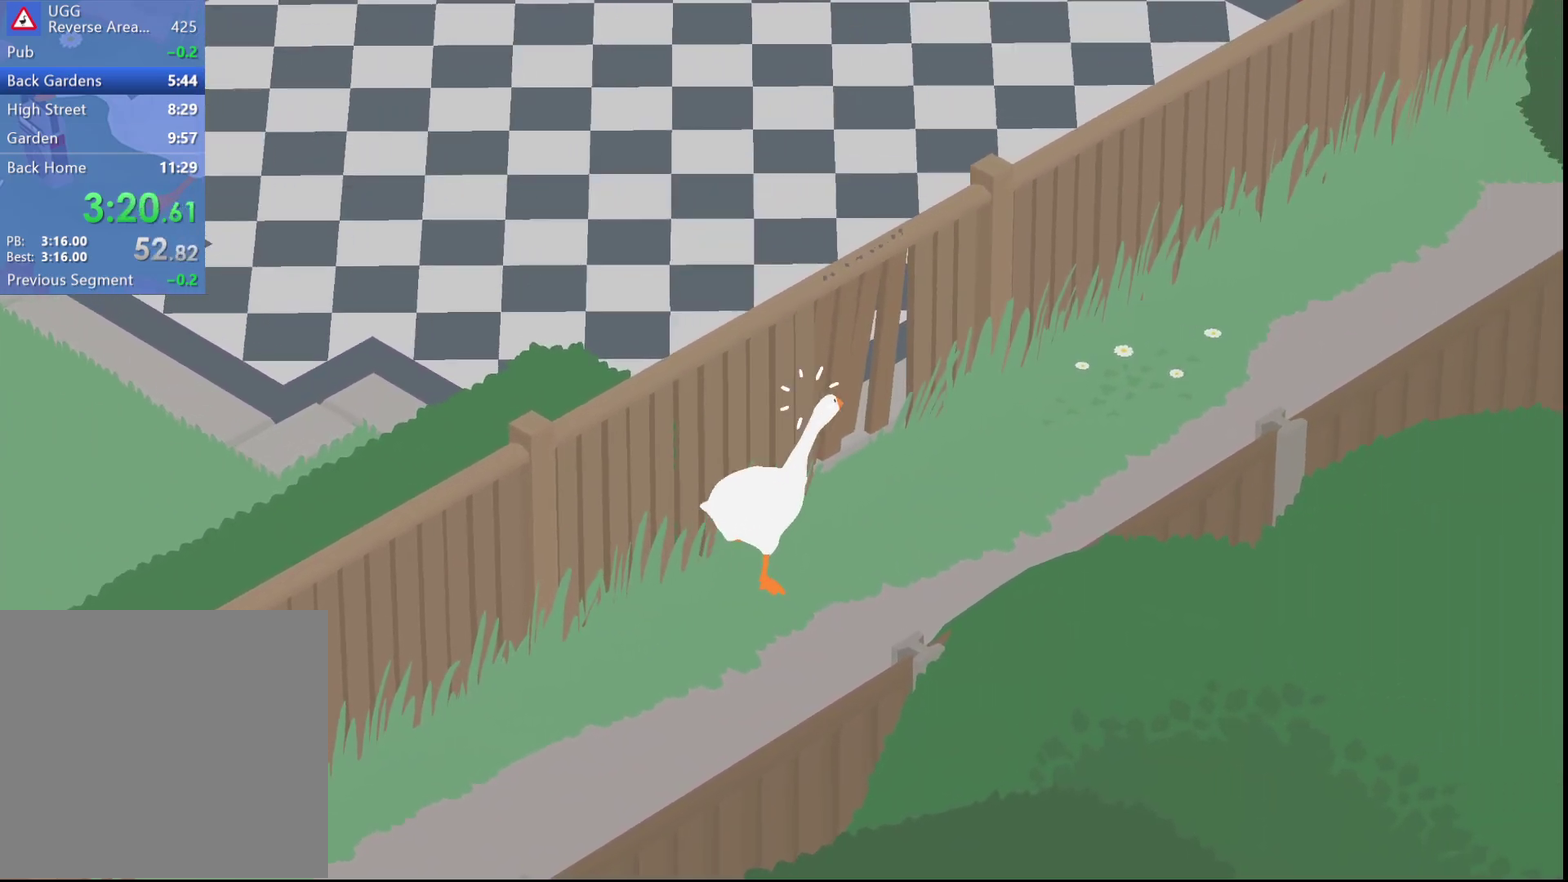
{"buttons": ["A", "L2"], "left_stick": "up", "events": [[67, "left_stick", "up"], [167, "L2", "down"], [200, "A", "up"], [467, "A", "down"]]}
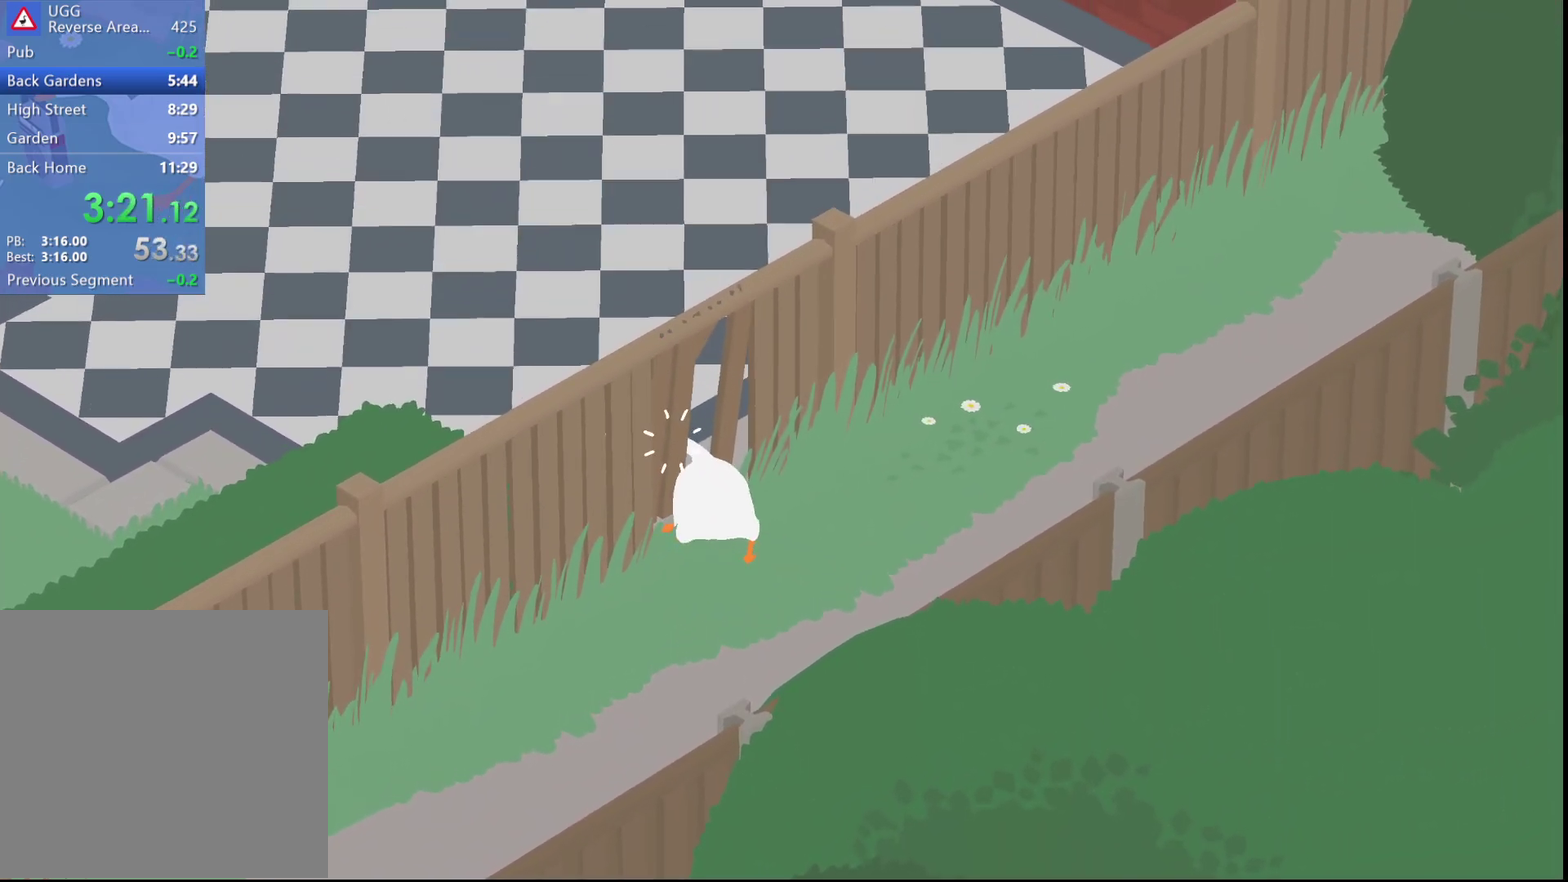
{"buttons": ["A"], "left_stick": "left", "events": [[67, "L2", "up"], [117, "A", "up"], [217, "A", "down"], [233, "left_stick", "up-left"], [300, "A", "up"], [383, "left_stick", "left"], [467, "A", "down"]]}
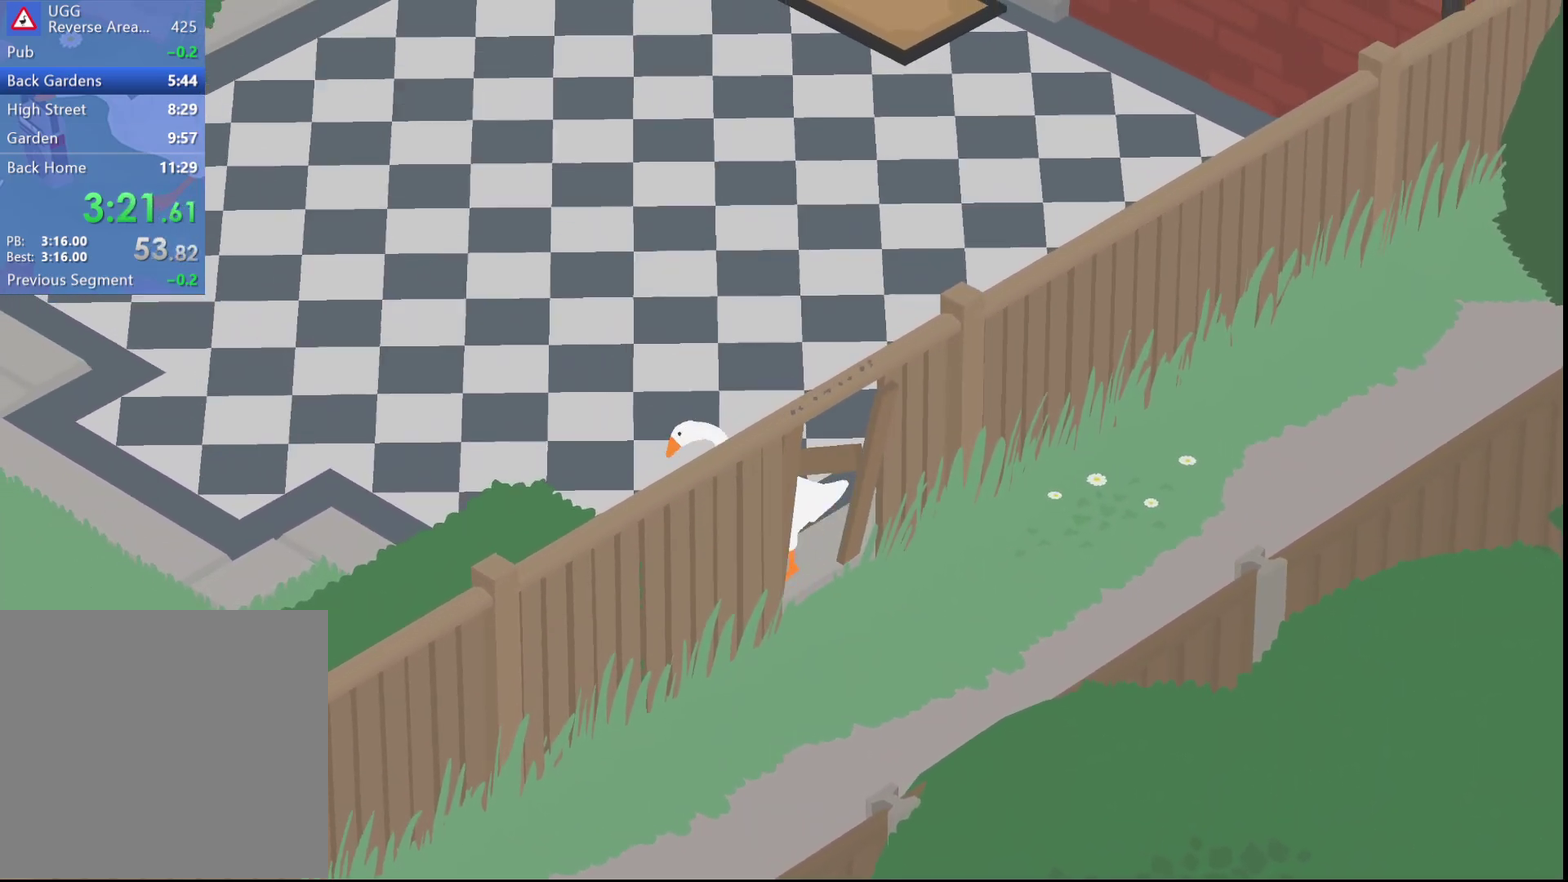
{"buttons": [], "left_stick": "left", "events": [[33, "A", "up"], [367, "A", "down"], [450, "A", "up"]]}
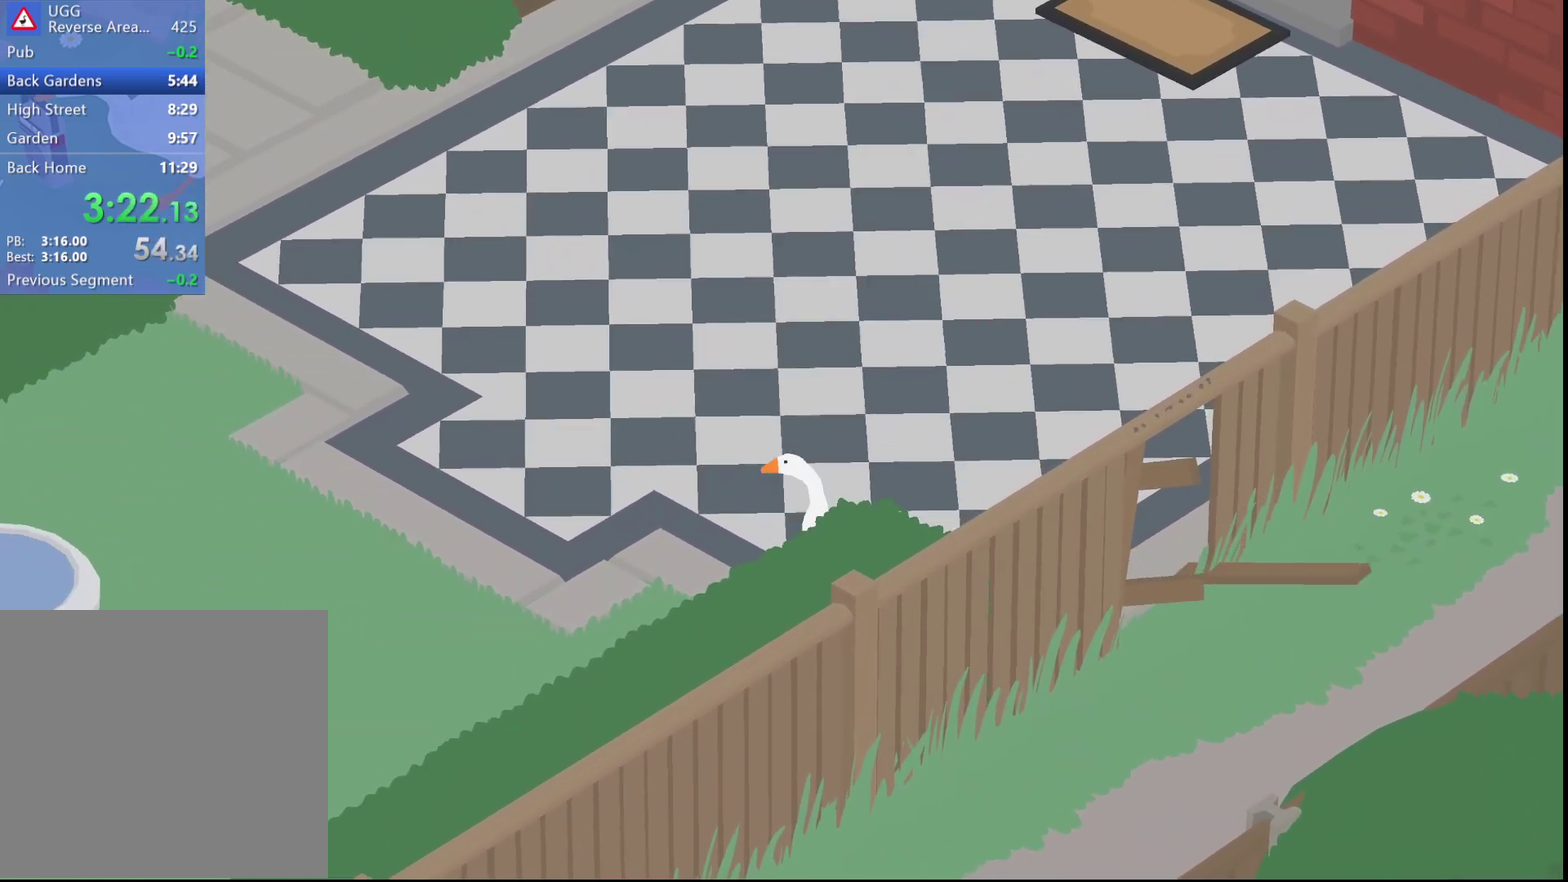
{"buttons": ["A", "R1"], "left_stick": "left", "events": [[67, "A", "down"], [183, "left_stick", "up-left"], [267, "left_stick", "left"], [433, "R1", "down"]]}